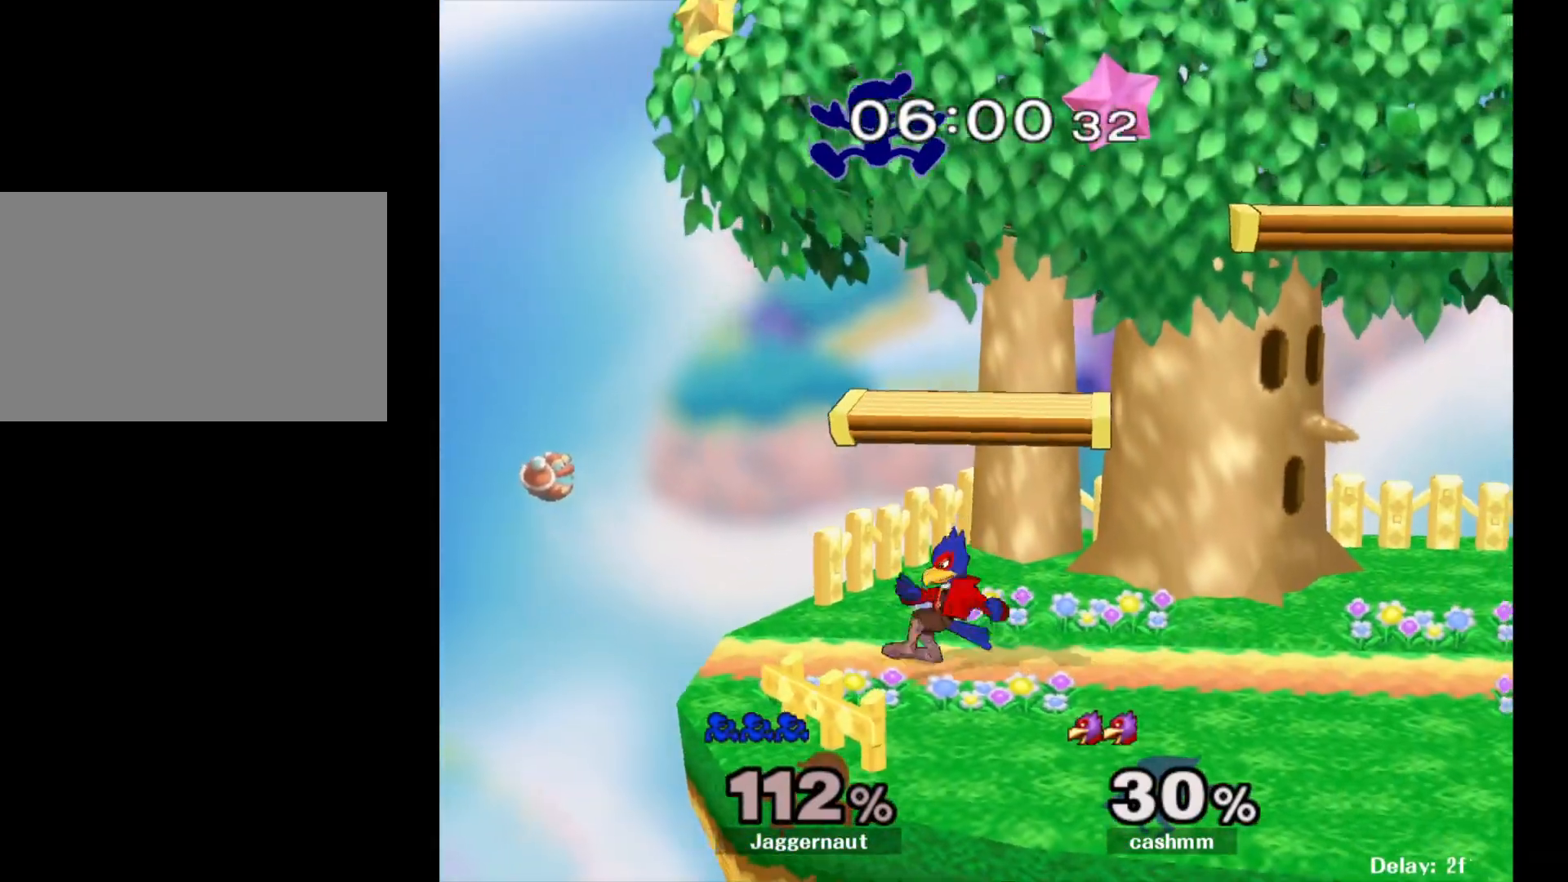
Gameplay with a controller (Nintendo layout); each line is a JSON object with the inputs held at the frame after it. "events" lists button and stick changes between this image and that frame as [ms after this image, input, new state], when the widget could be followed in between. Not read: L3 R3.
{"buttons": [], "left_stick": "right", "right_stick": "center", "events": [[17, "left_stick", "left"], [117, "right_stick", "down"], [183, "left_stick", "down"], [200, "right_stick", "center"], [350, "left_stick", "right"]]}
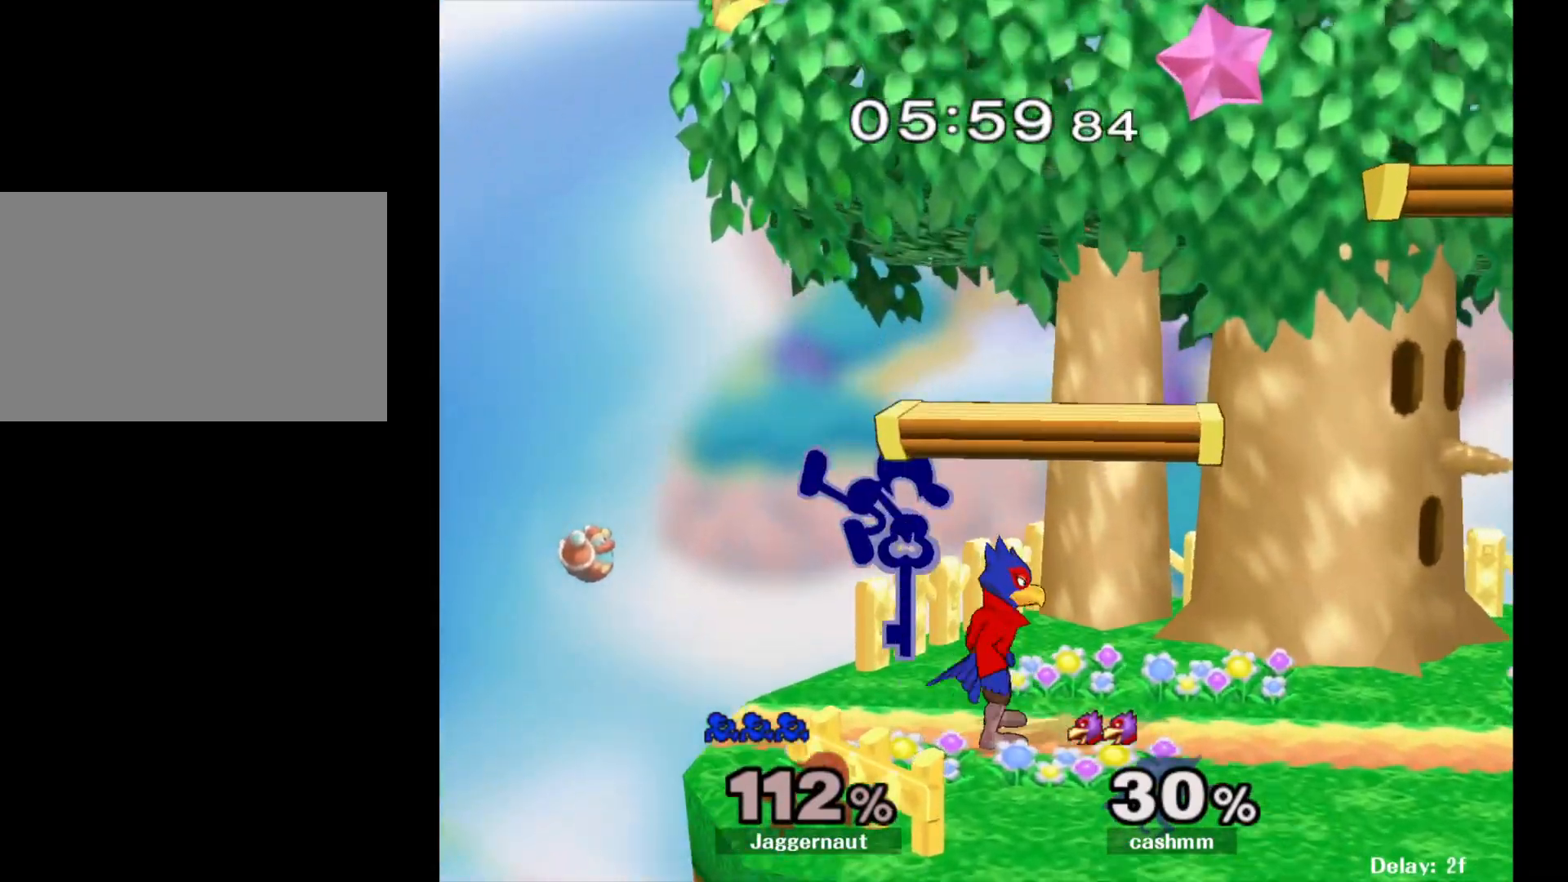
{"buttons": [], "left_stick": "right", "right_stick": "center", "events": [[183, "R1", "down"], [350, "R1", "up"], [367, "left_stick", "center"], [467, "left_stick", "right"]]}
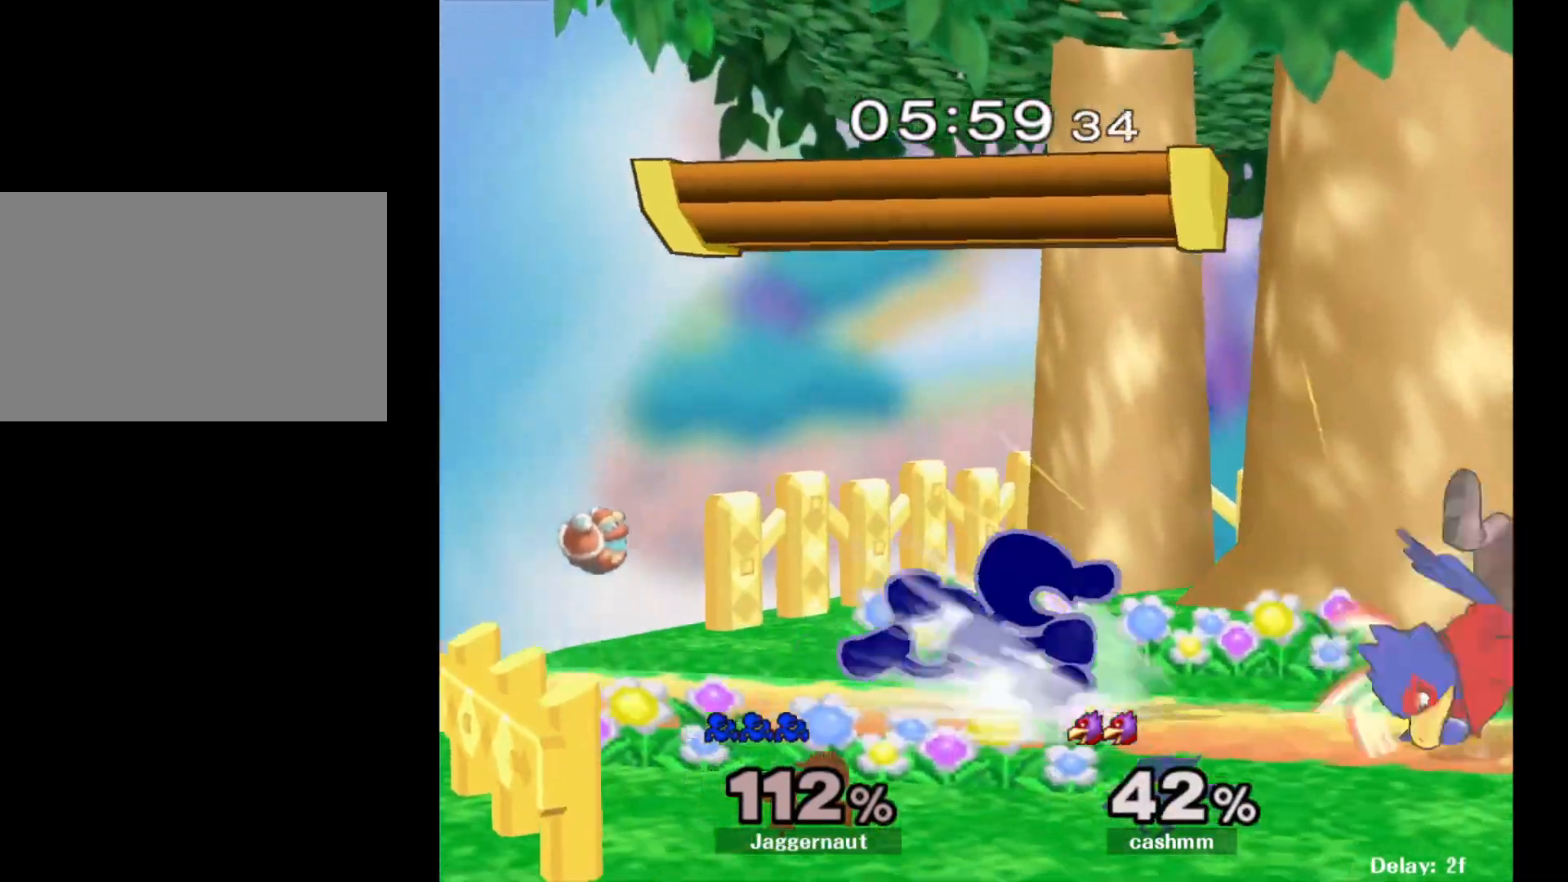
{"buttons": [], "left_stick": "center", "right_stick": "center", "events": [[217, "left_stick", "down"], [267, "A", "down"], [433, "A", "up"], [467, "left_stick", "center"]]}
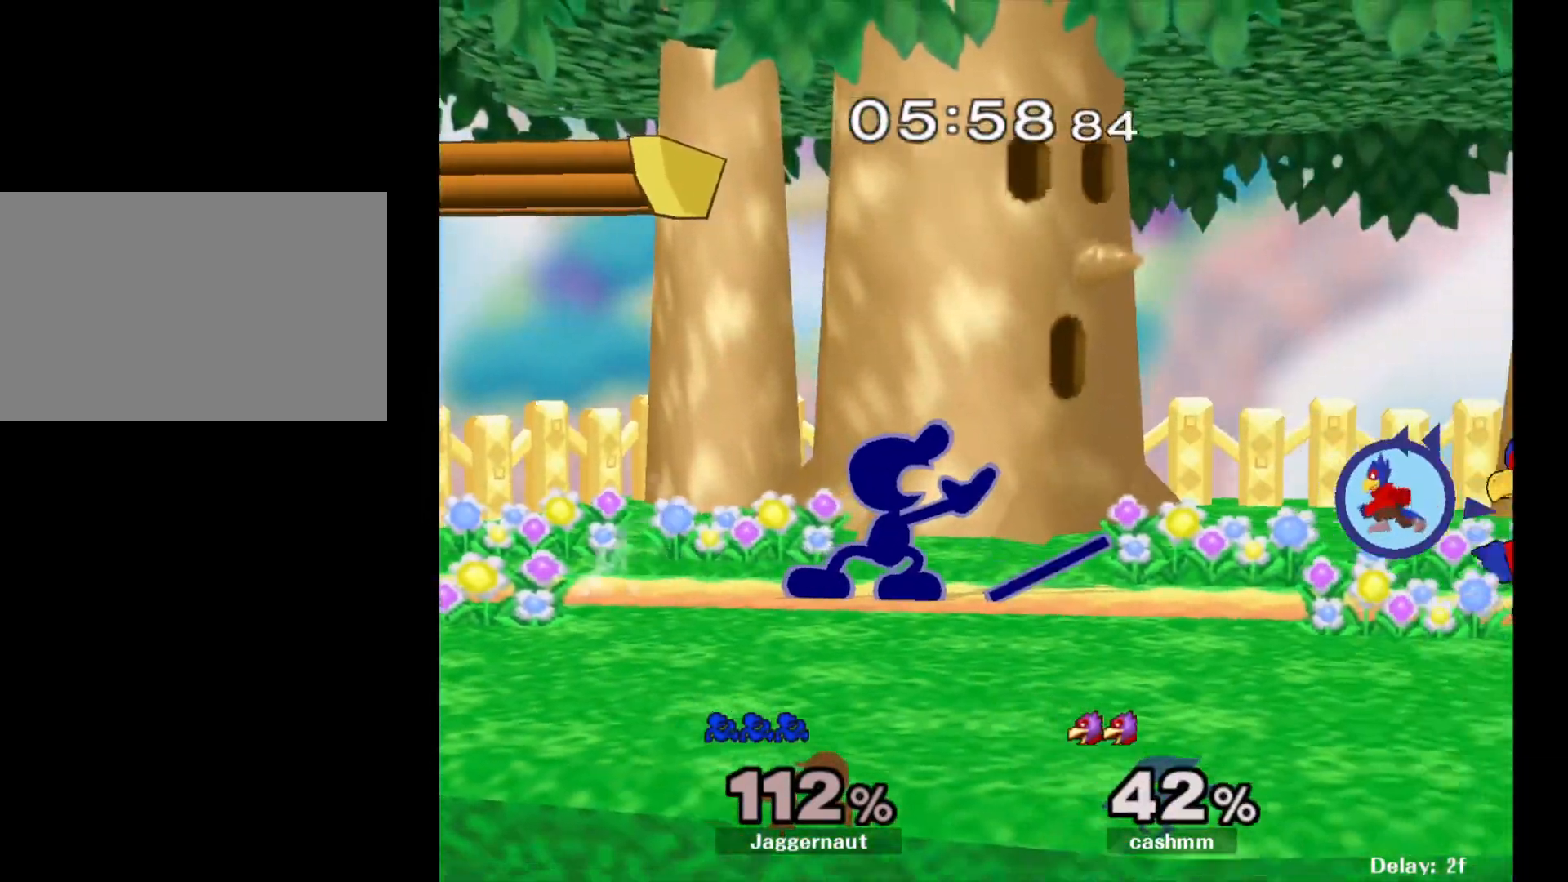
{"buttons": ["A"], "left_stick": "left", "right_stick": "center", "events": [[183, "left_stick", "right"], [267, "Y", "down"], [367, "A", "down"], [417, "Y", "up"], [483, "left_stick", "left"]]}
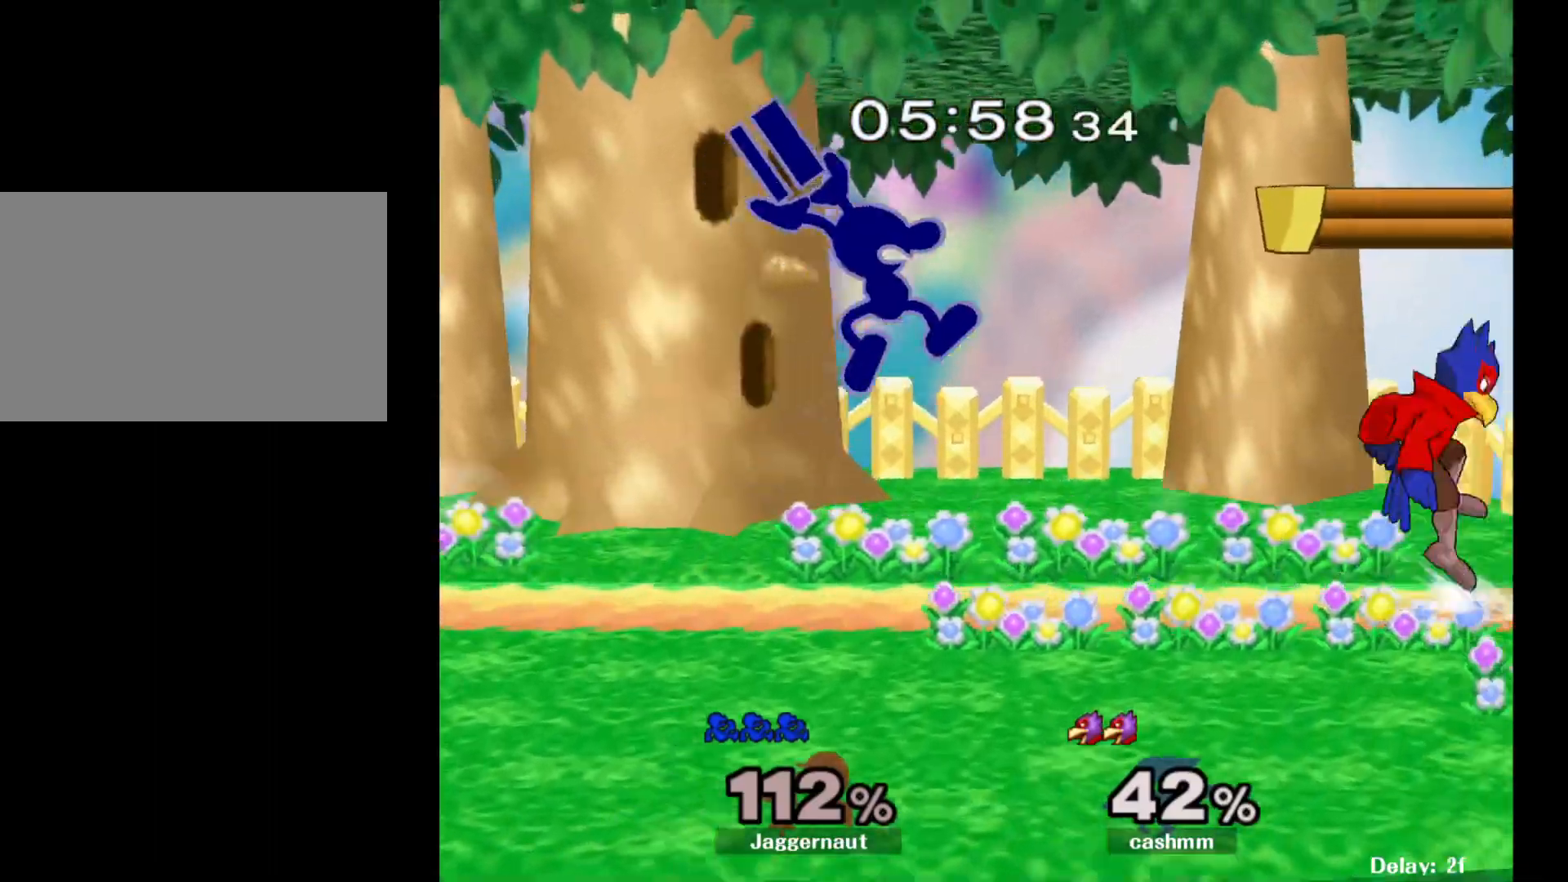
{"buttons": [], "left_stick": "left", "right_stick": "center", "events": [[67, "A", "up"]]}
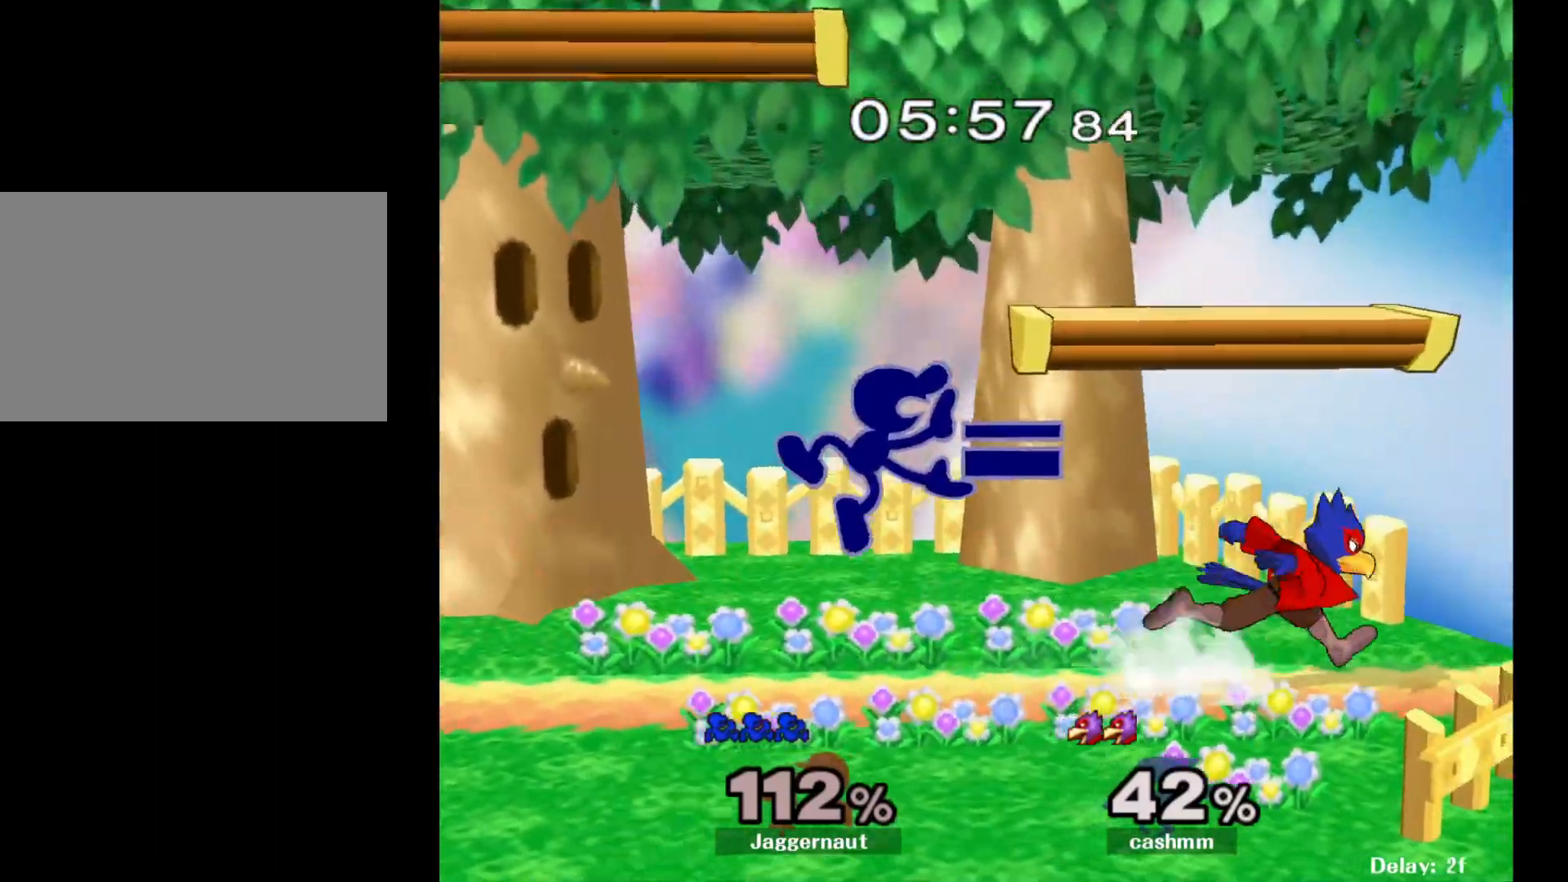
{"buttons": [], "left_stick": "right", "right_stick": "up", "events": [[133, "Y", "down"], [133, "left_stick", "center"], [317, "Y", "up"], [400, "right_stick", "down"], [417, "left_stick", "right"], [500, "right_stick", "up"]]}
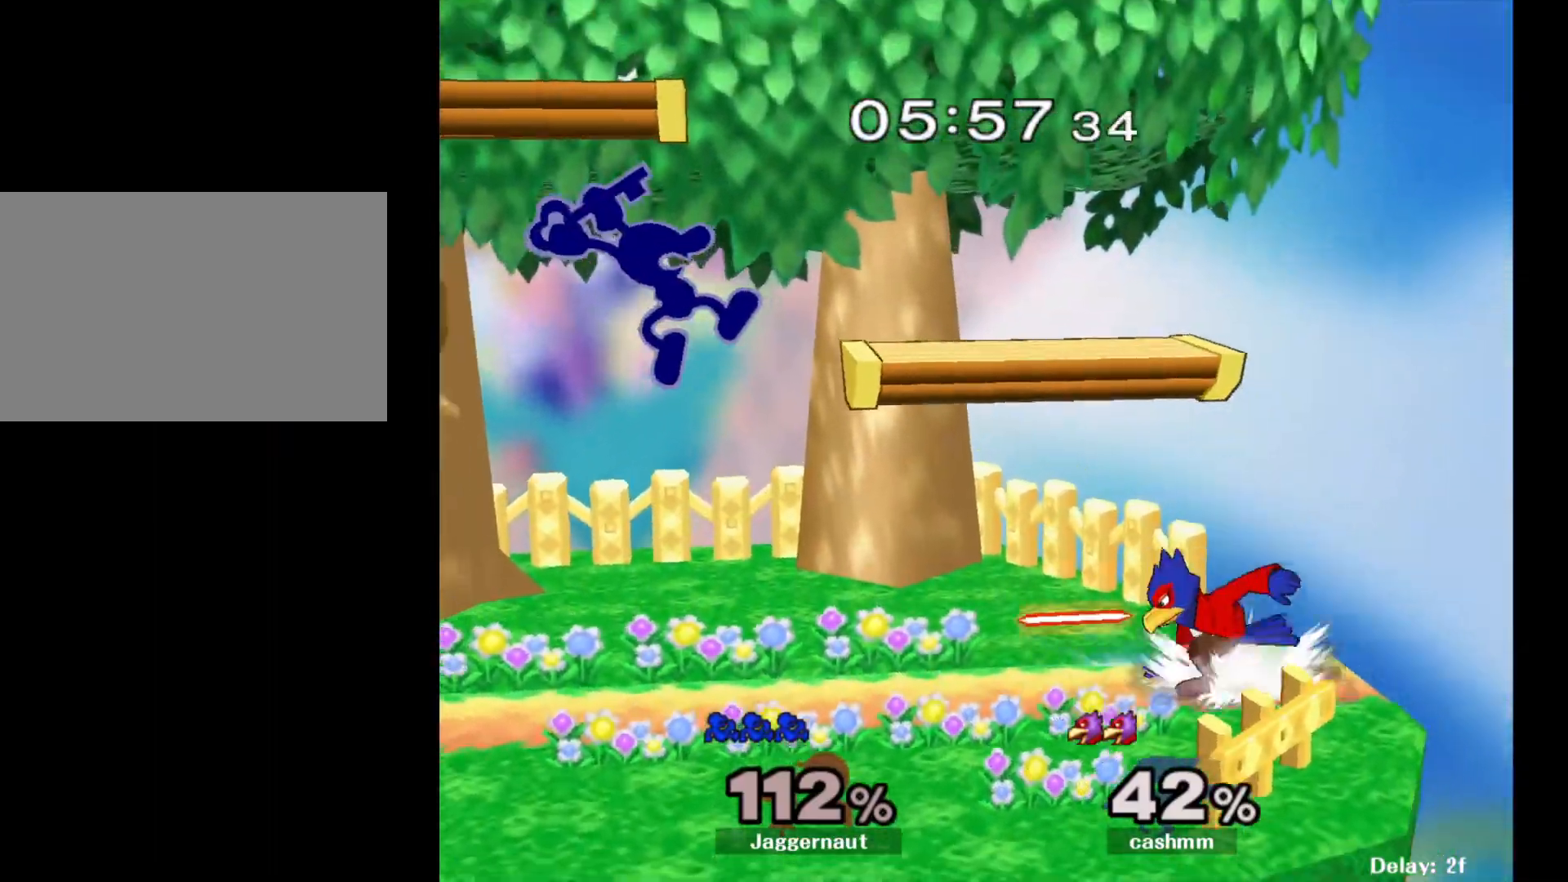
{"buttons": [], "left_stick": "right", "right_stick": "center", "events": [[17, "right_stick", "center"]]}
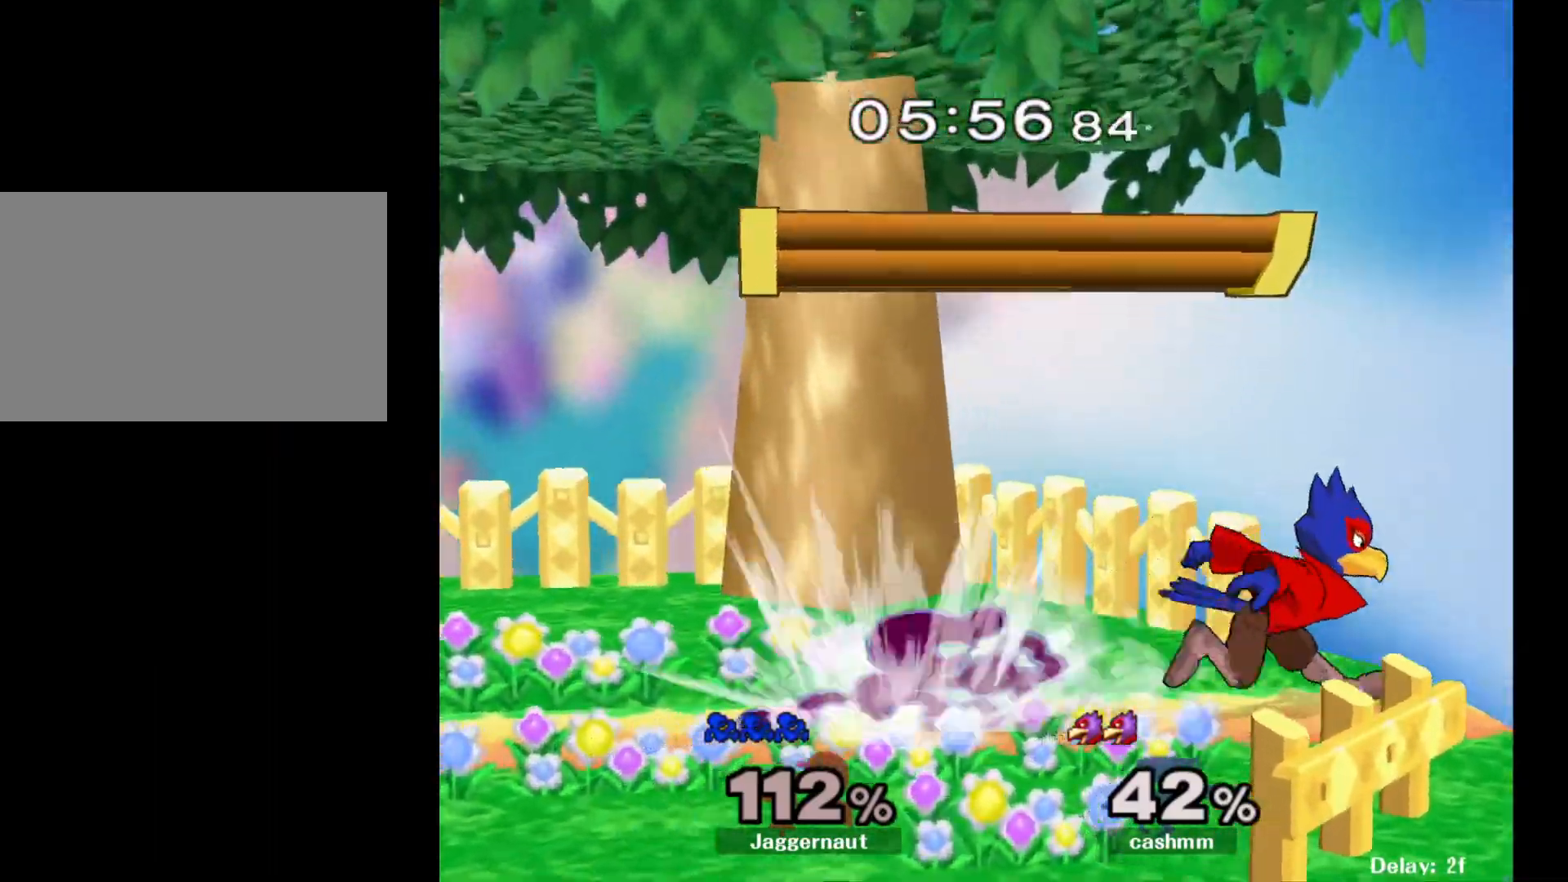
{"buttons": ["R1"], "left_stick": "center", "right_stick": "center", "events": [[50, "R1", "down"], [100, "left_stick", "down"], [333, "left_stick", "center"]]}
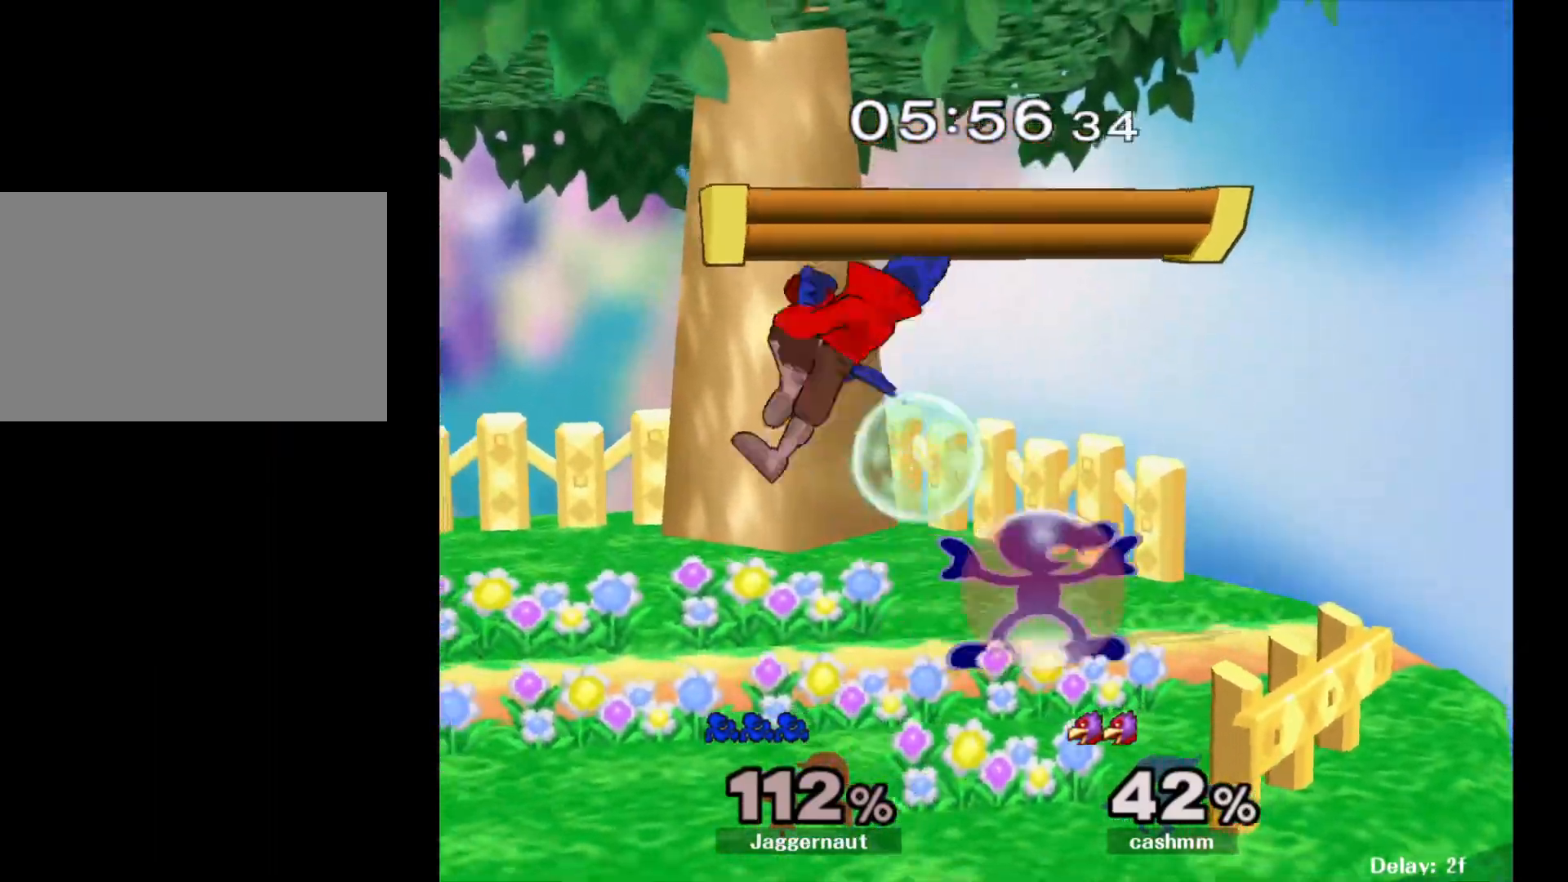
{"buttons": [], "left_stick": "left", "right_stick": "center", "events": [[150, "R1", "up"], [167, "Y", "down"], [217, "Y", "up"], [217, "left_stick", "left"], [317, "A", "down"], [400, "A", "up"]]}
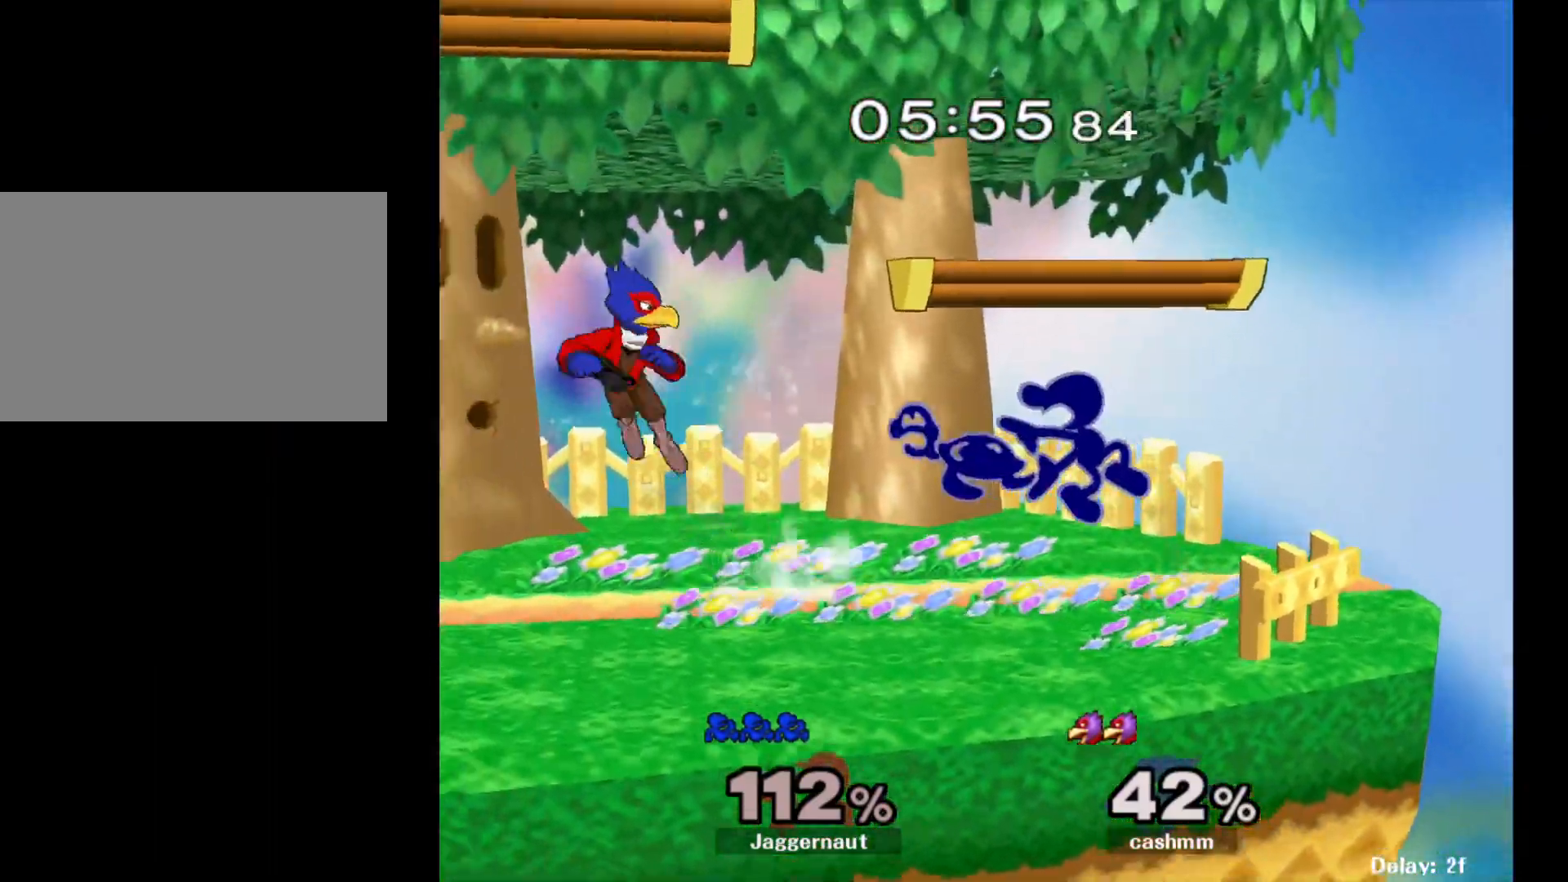
{"buttons": [], "left_stick": "center", "right_stick": "center", "events": [[200, "left_stick", "down-left"], [233, "R1", "down"], [400, "left_stick", "center"], [417, "R1", "up"]]}
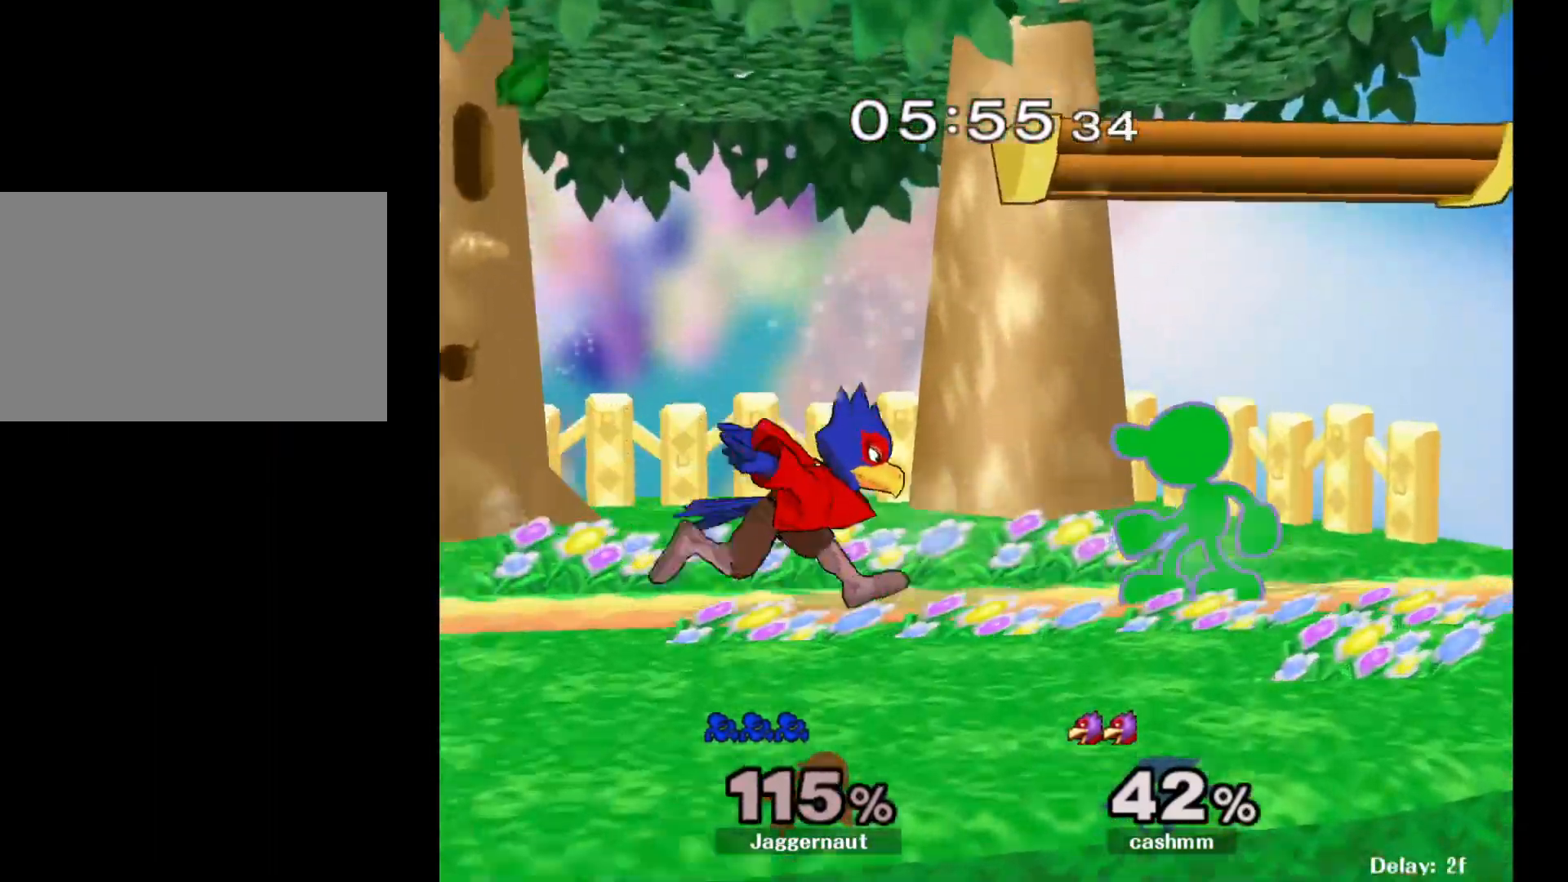
{"buttons": [], "left_stick": "left", "right_stick": "center", "events": [[50, "left_stick", "right"], [117, "left_stick", "down-right"], [333, "Y", "down"], [350, "left_stick", "left"], [400, "Y", "up"]]}
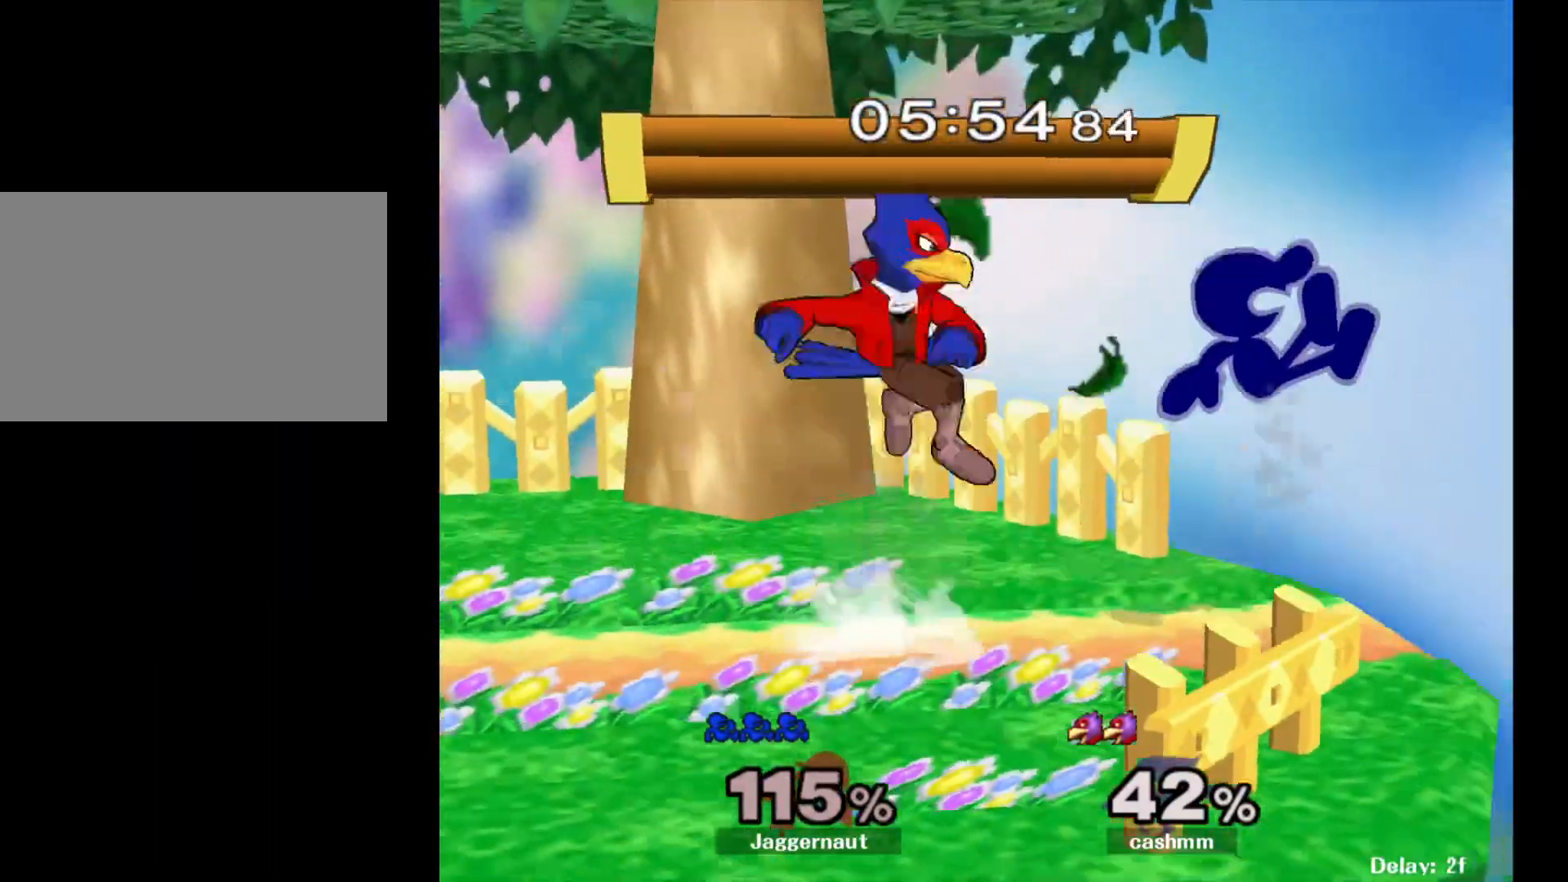
{"buttons": [], "left_stick": "down-right", "right_stick": "center", "events": [[100, "Y", "down"], [233, "left_stick", "down-left"], [267, "R1", "down"], [367, "Y", "up"], [400, "R1", "up"], [400, "left_stick", "center"], [500, "left_stick", "down-right"]]}
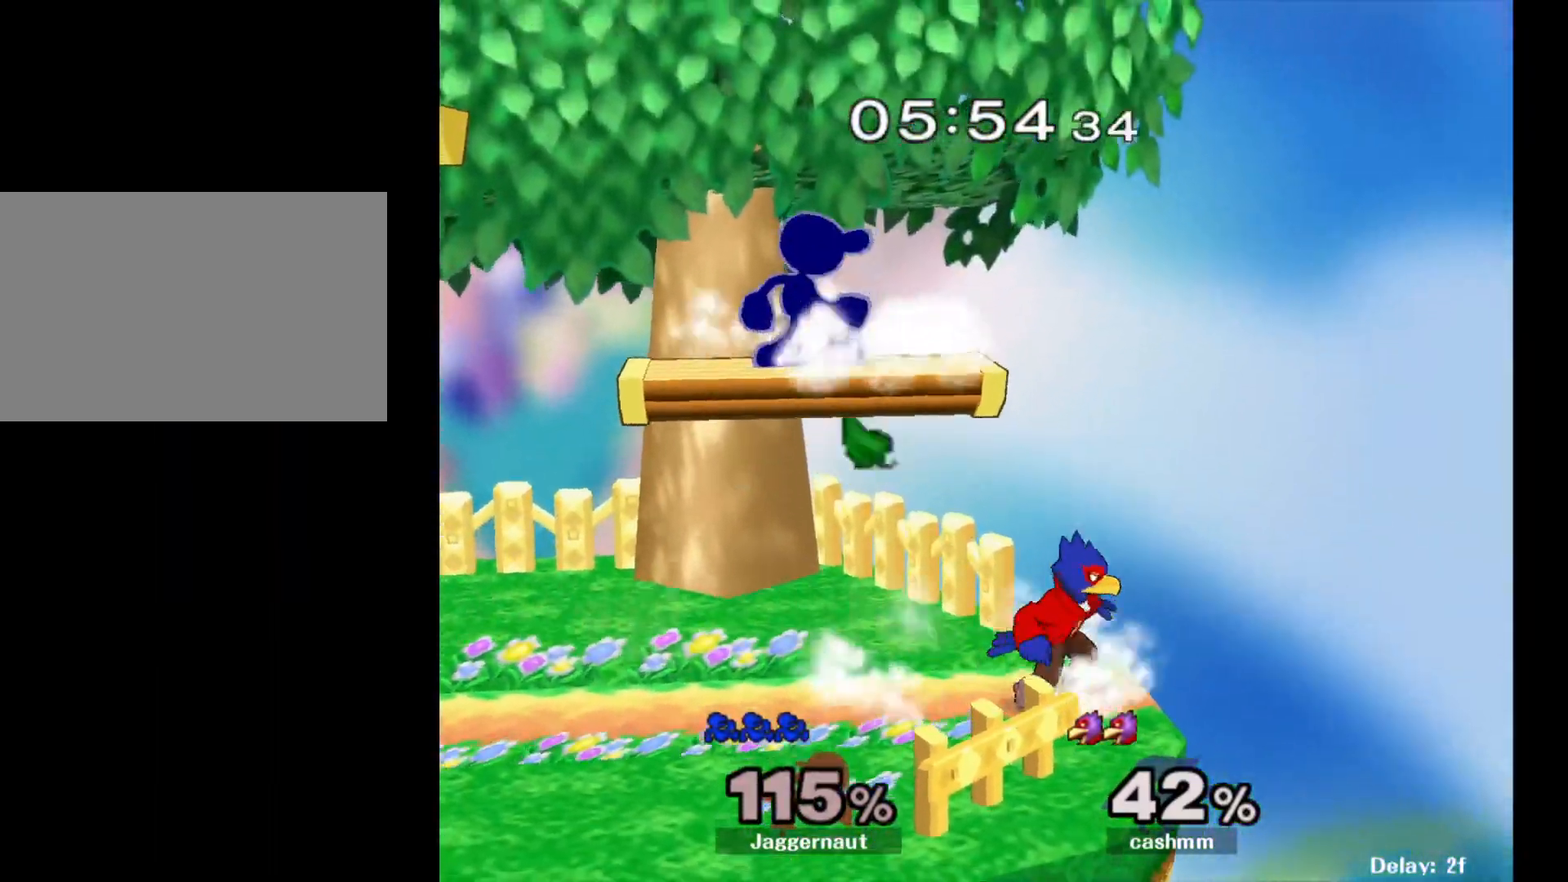
{"buttons": ["R1"], "left_stick": "down-right", "right_stick": "center", "events": [[33, "left_stick", "down"], [133, "right_stick", "right"], [167, "left_stick", "right"], [200, "right_stick", "center"], [467, "R1", "down"], [500, "left_stick", "down-right"]]}
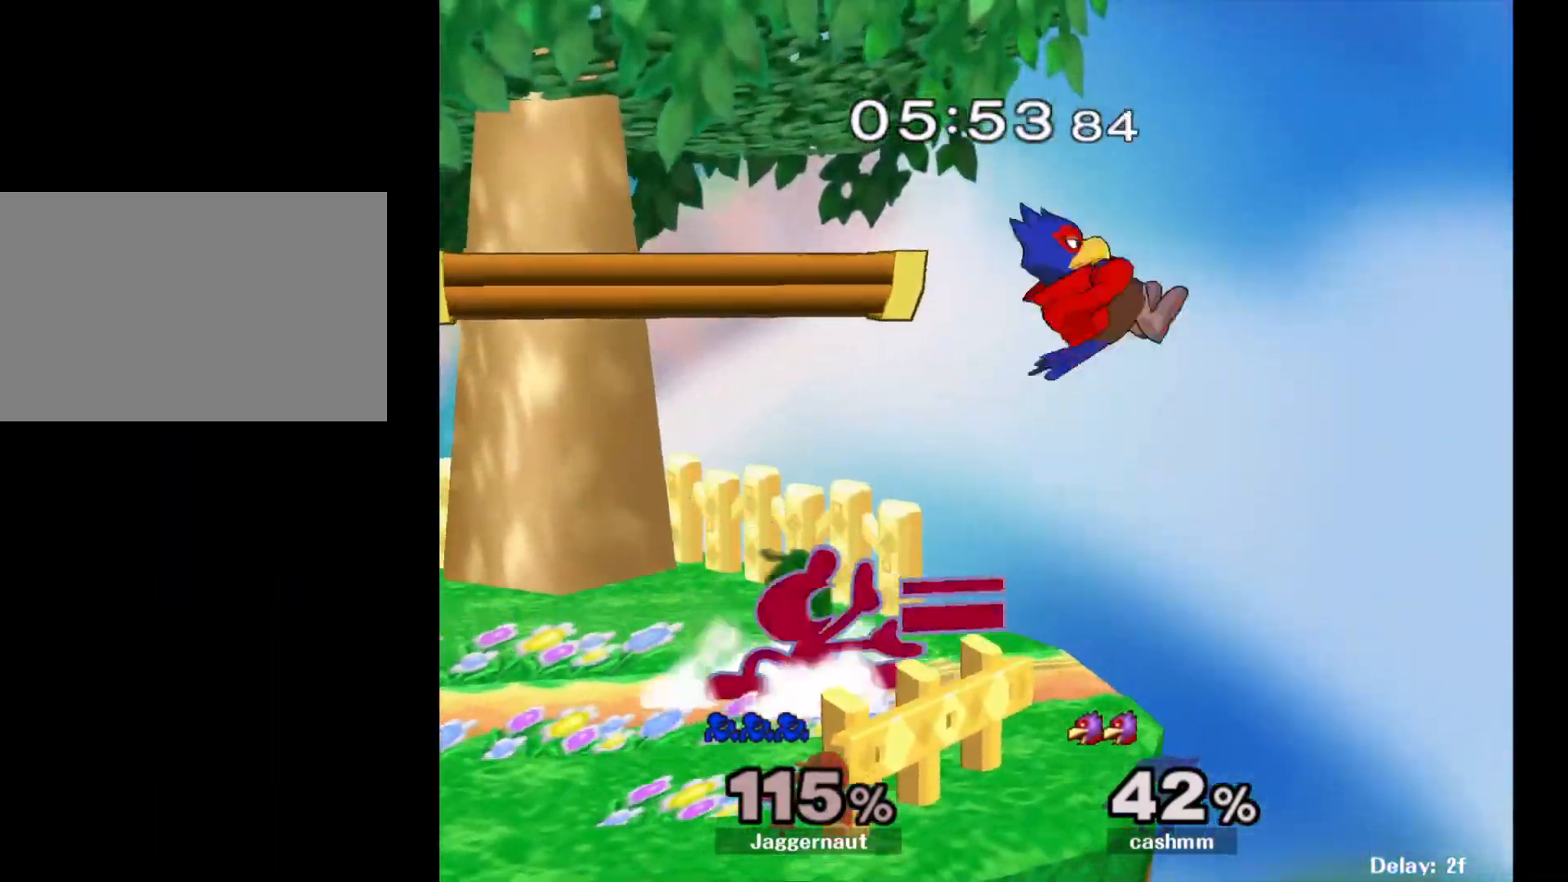
{"buttons": ["R1"], "left_stick": "center", "right_stick": "center", "events": [[33, "left_stick", "down"], [117, "R1", "up"], [267, "R1", "down"], [267, "left_stick", "center"]]}
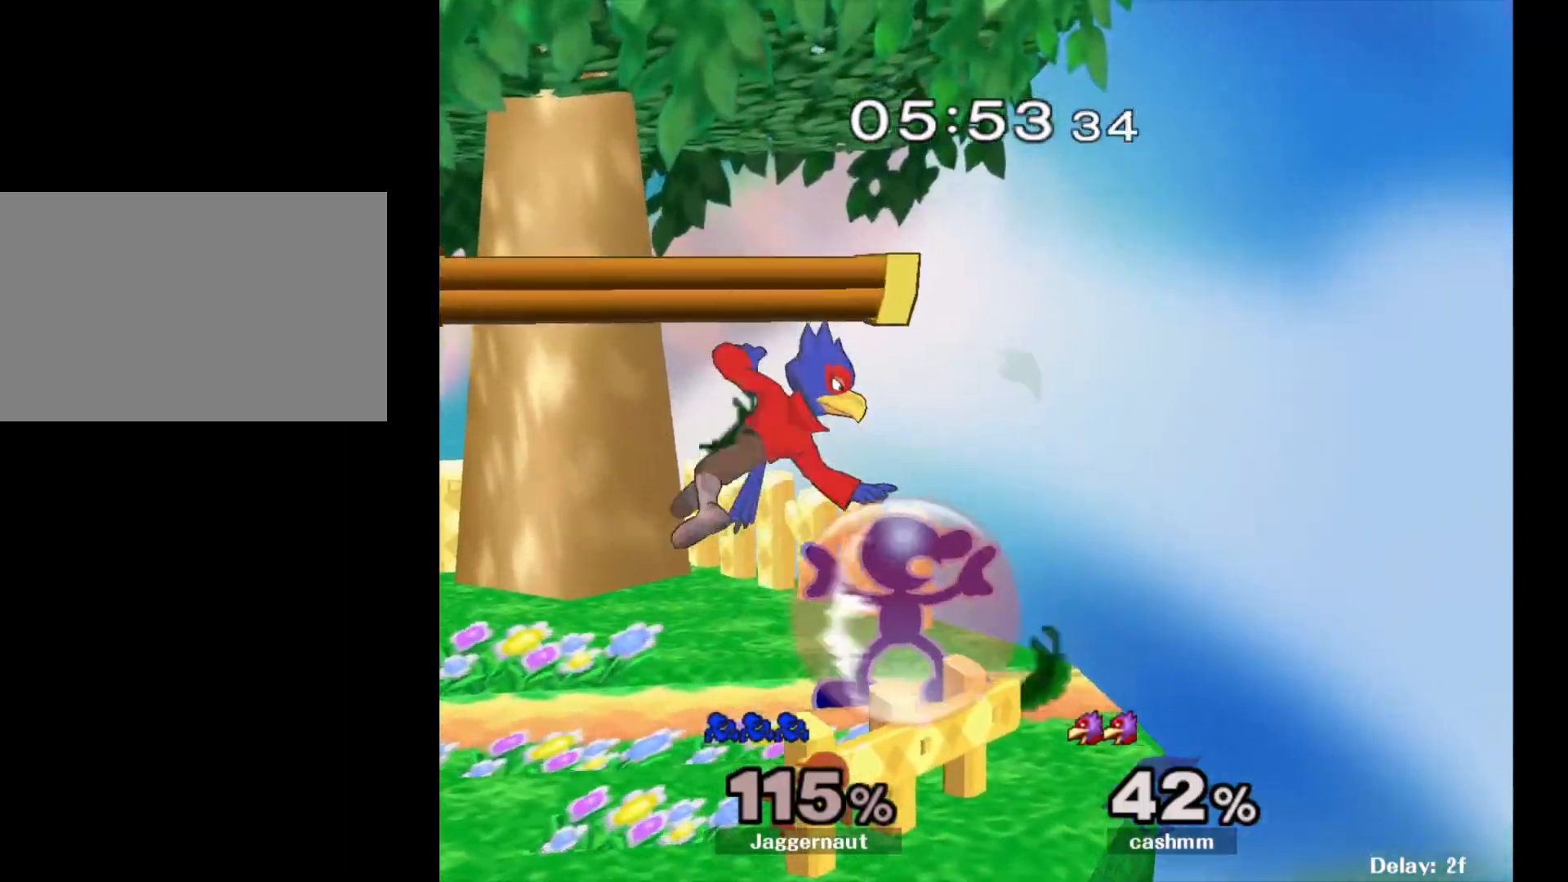
{"buttons": ["Y"], "left_stick": "left", "right_stick": "center", "events": [[267, "Y", "down"], [267, "left_stick", "left"], [483, "R1", "up"]]}
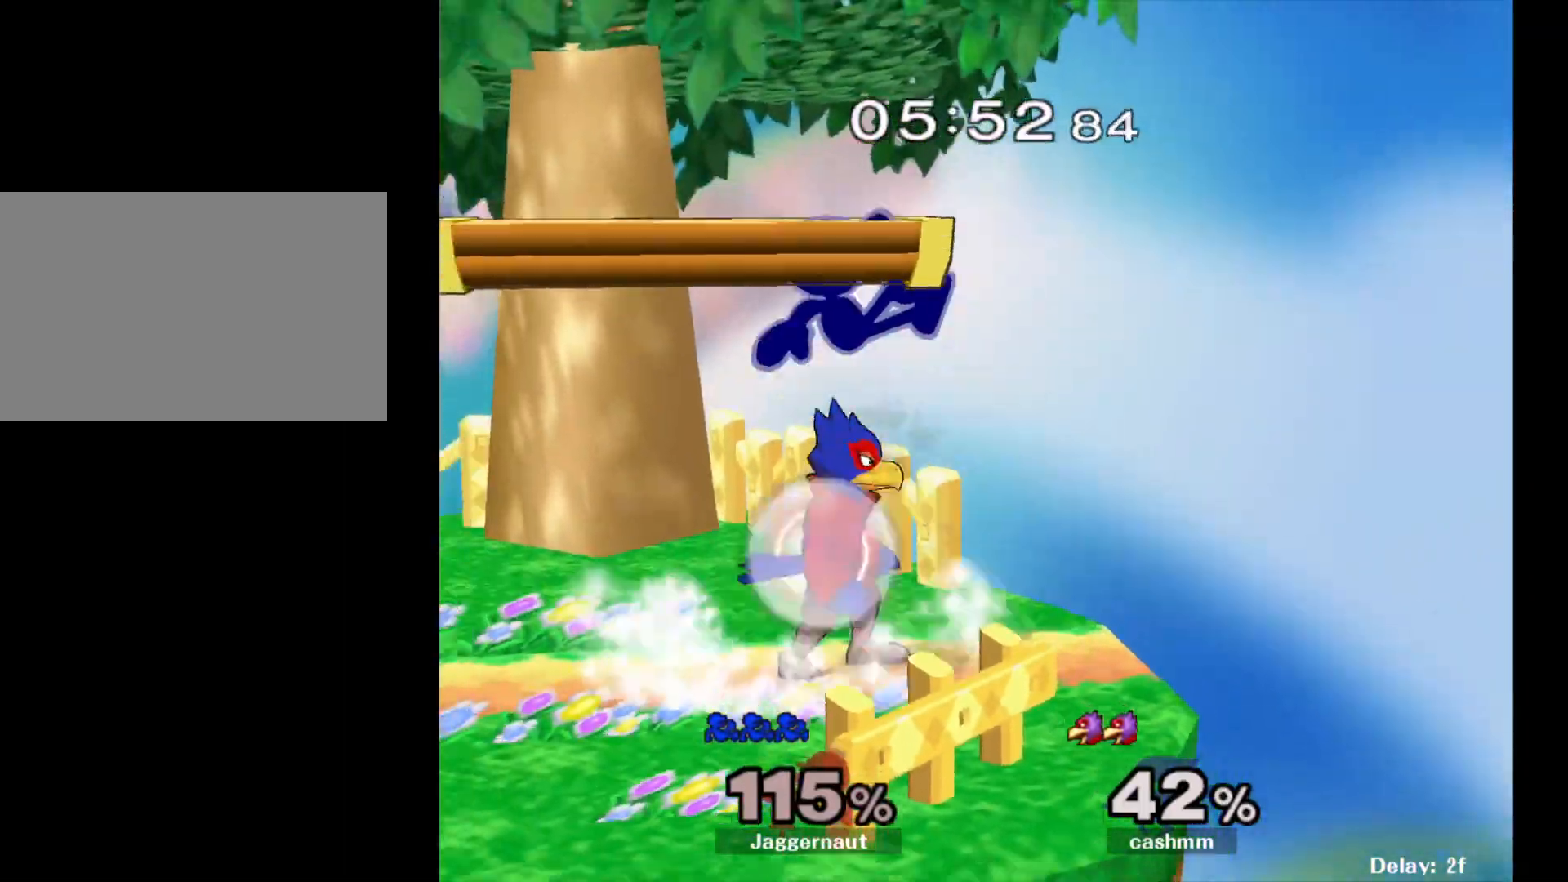
{"buttons": [], "left_stick": "left", "right_stick": "center", "events": [[17, "left_stick", "down-left"], [167, "Y", "up"], [233, "left_stick", "center"], [333, "Y", "down"], [483, "Y", "up"], [483, "left_stick", "left"]]}
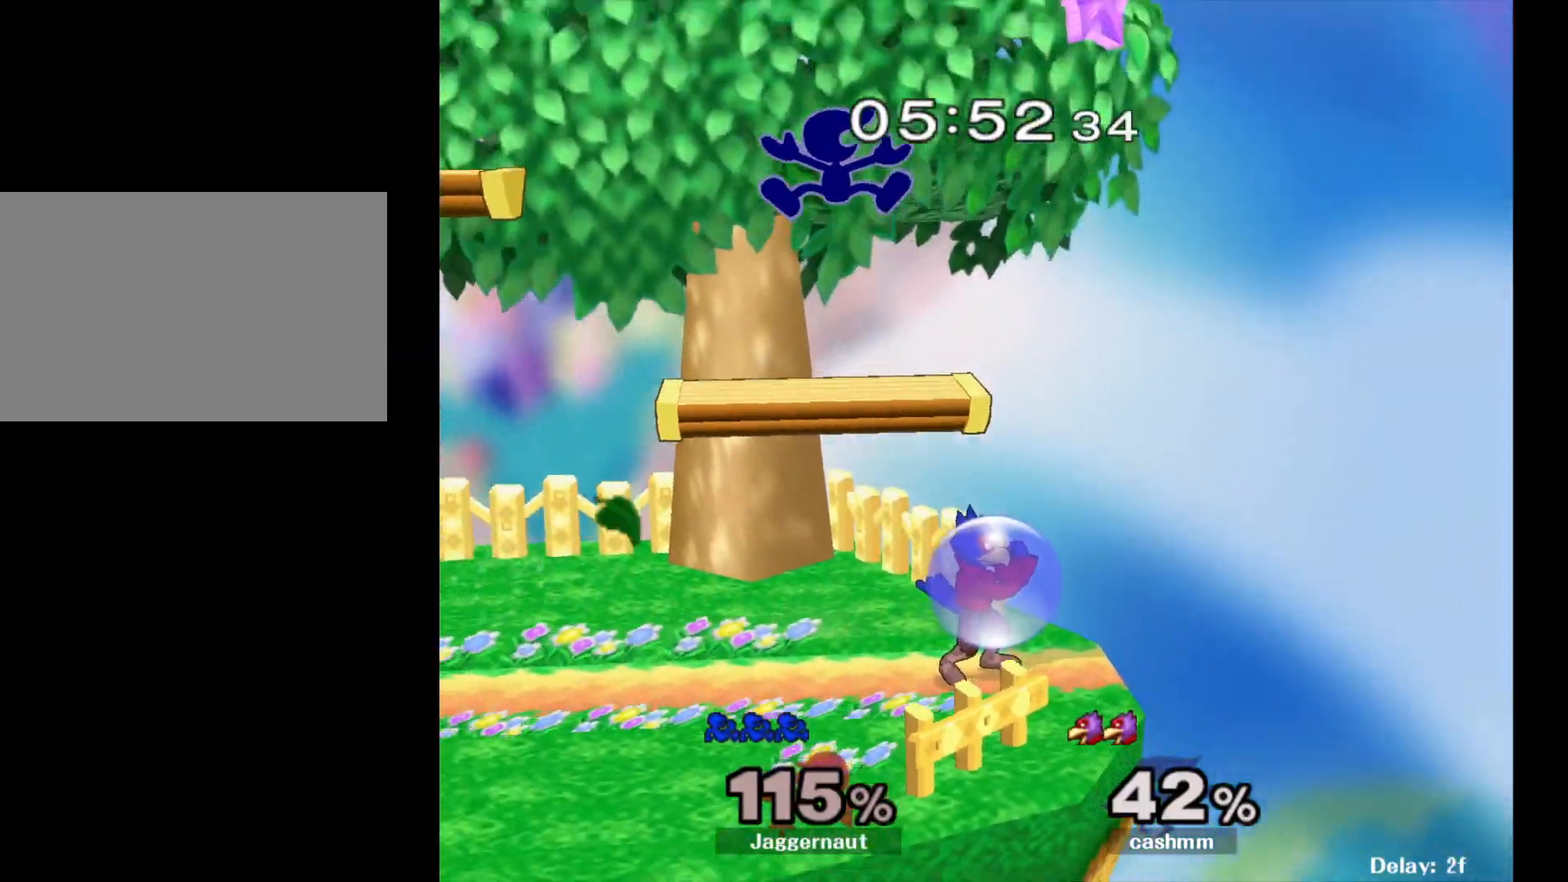
{"buttons": [], "left_stick": "left", "right_stick": "center", "events": [[83, "right_stick", "down"], [117, "left_stick", "up-right"], [150, "right_stick", "center"], [333, "left_stick", "down"], [500, "left_stick", "left"]]}
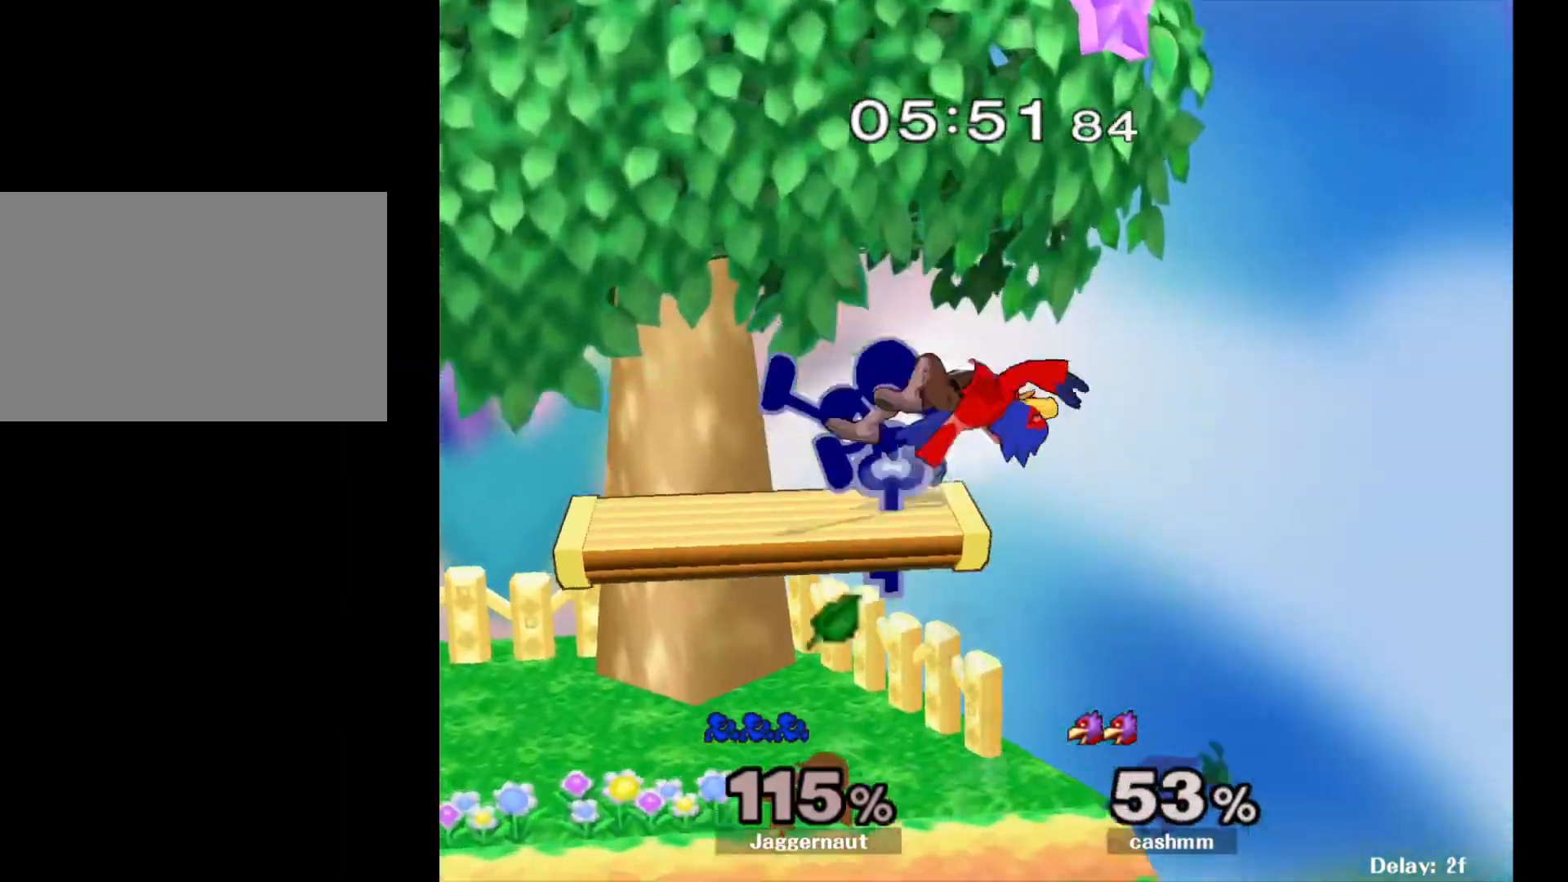
{"buttons": [], "left_stick": "down", "right_stick": "center", "events": [[33, "R1", "down"], [433, "left_stick", "down"], [500, "R1", "up"]]}
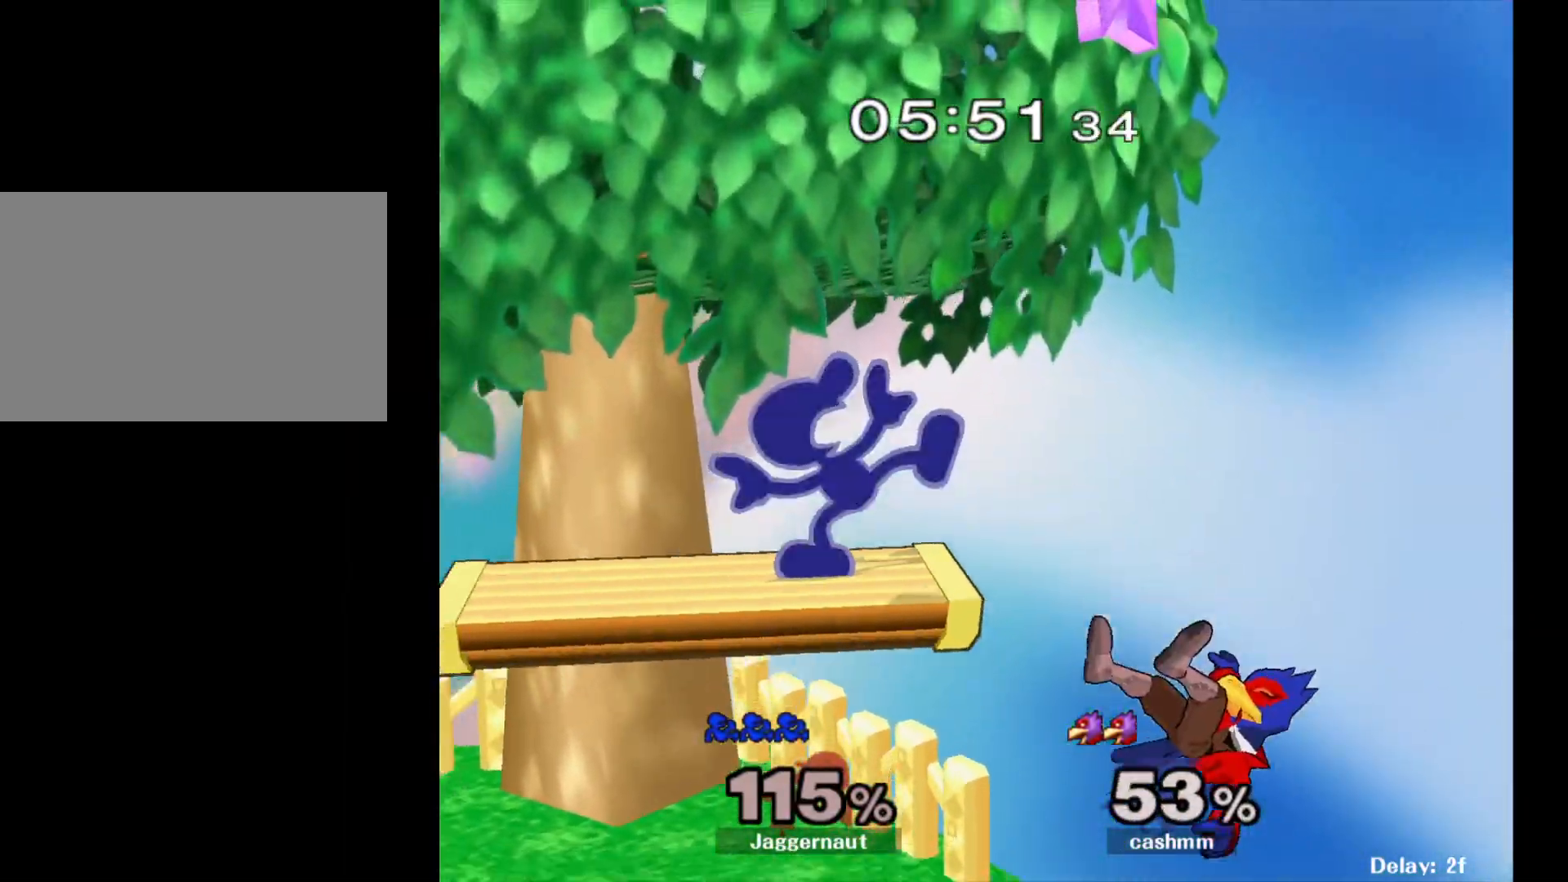
{"buttons": [], "left_stick": "down", "right_stick": "center", "events": [[217, "left_stick", "center"], [400, "left_stick", "down"]]}
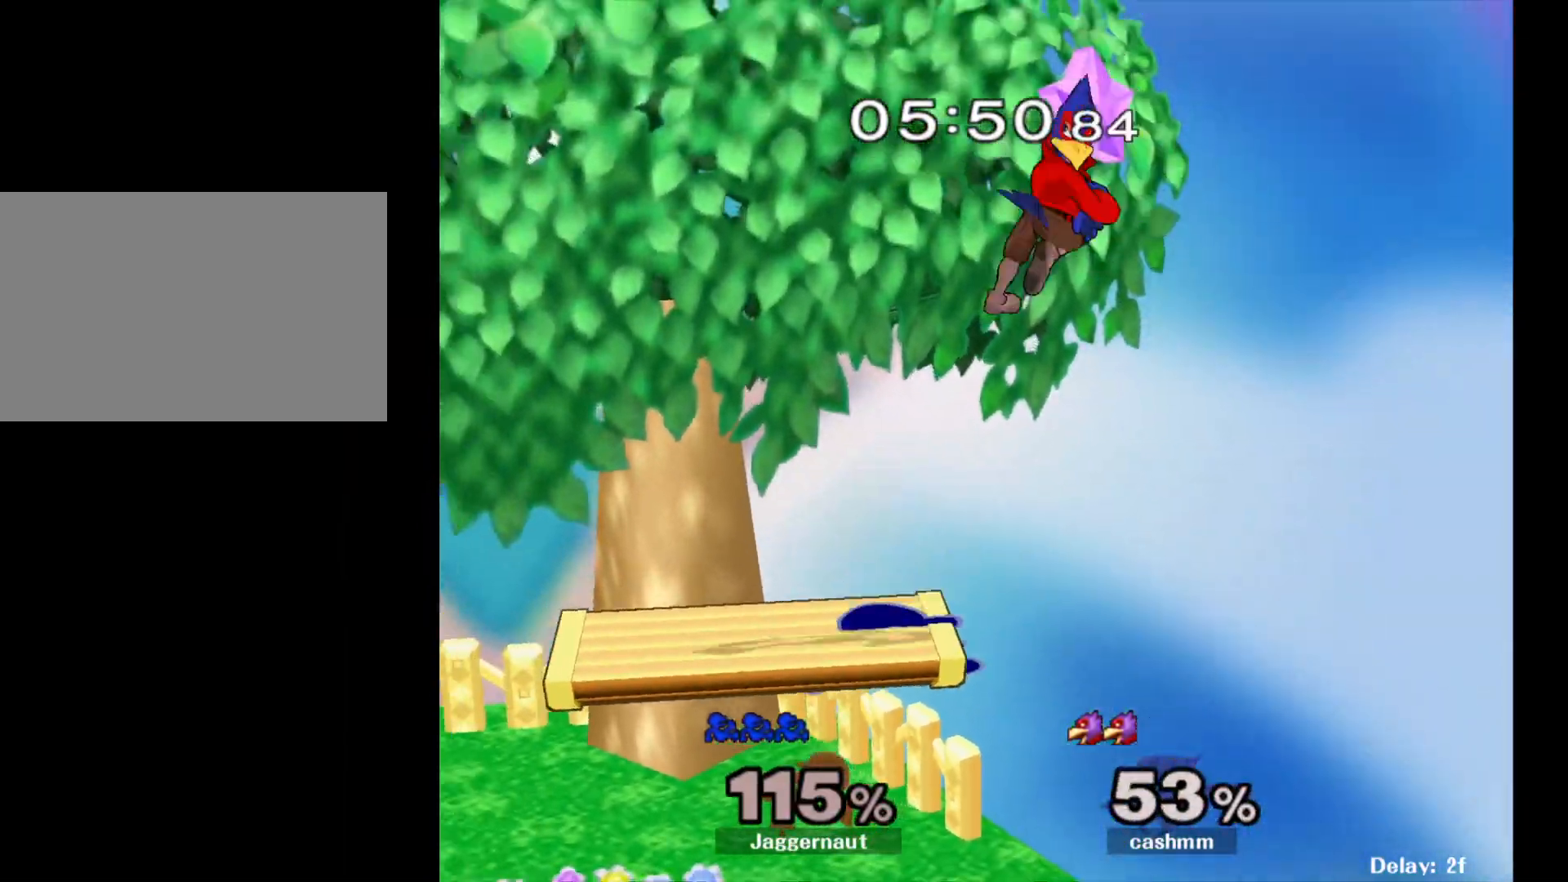
{"buttons": ["A"], "left_stick": "up", "right_stick": "center", "events": [[350, "left_stick", "up"], [417, "A", "down"]]}
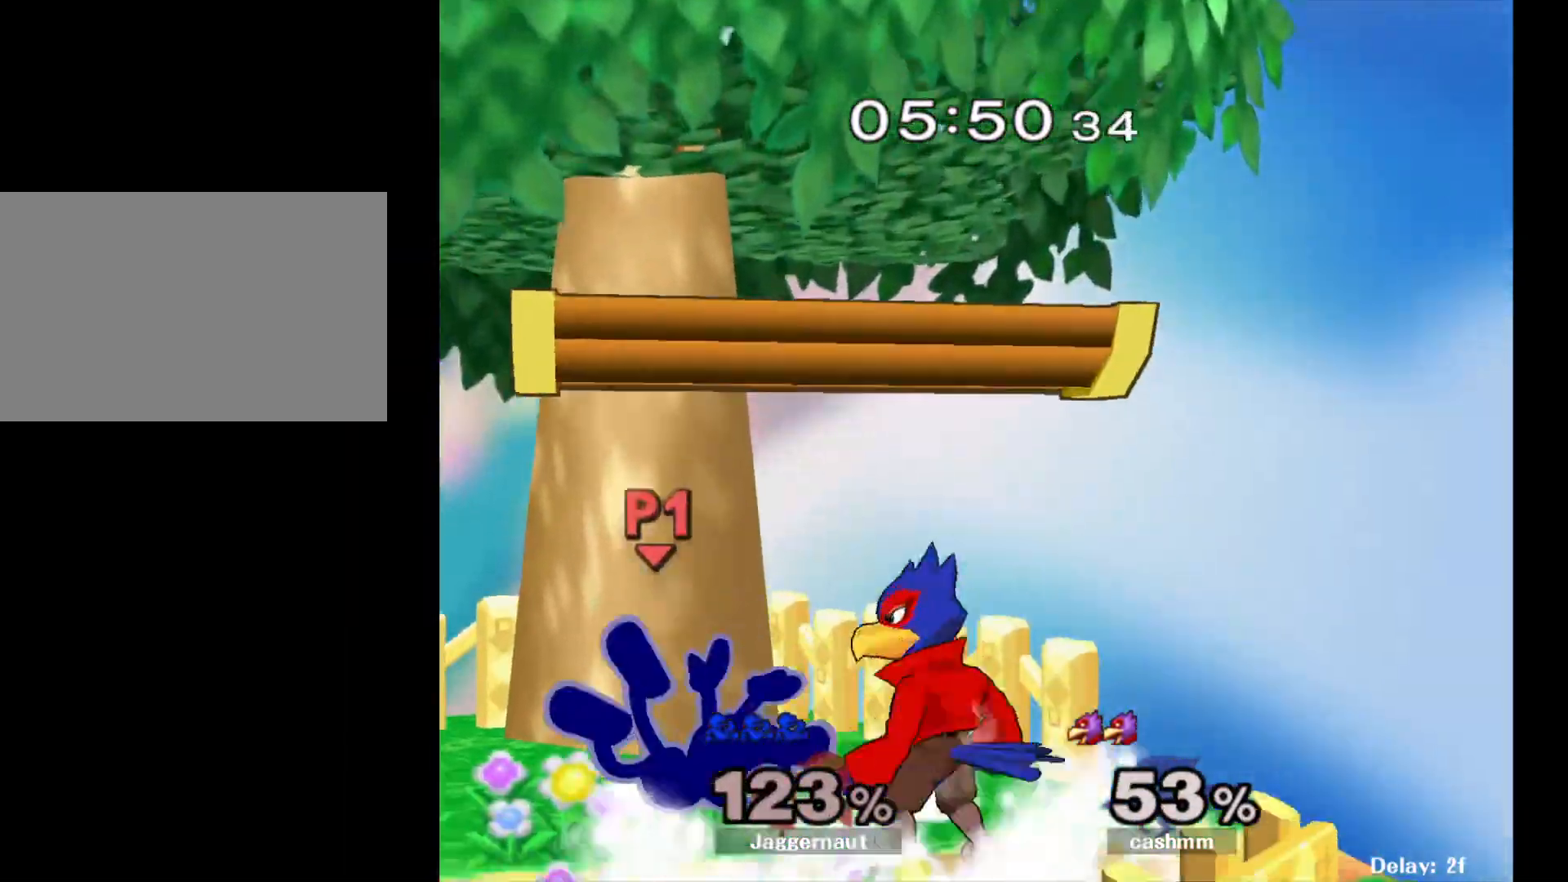
{"buttons": [], "left_stick": "left", "right_stick": "center", "events": [[17, "A", "up"], [167, "left_stick", "center"], [350, "left_stick", "left"]]}
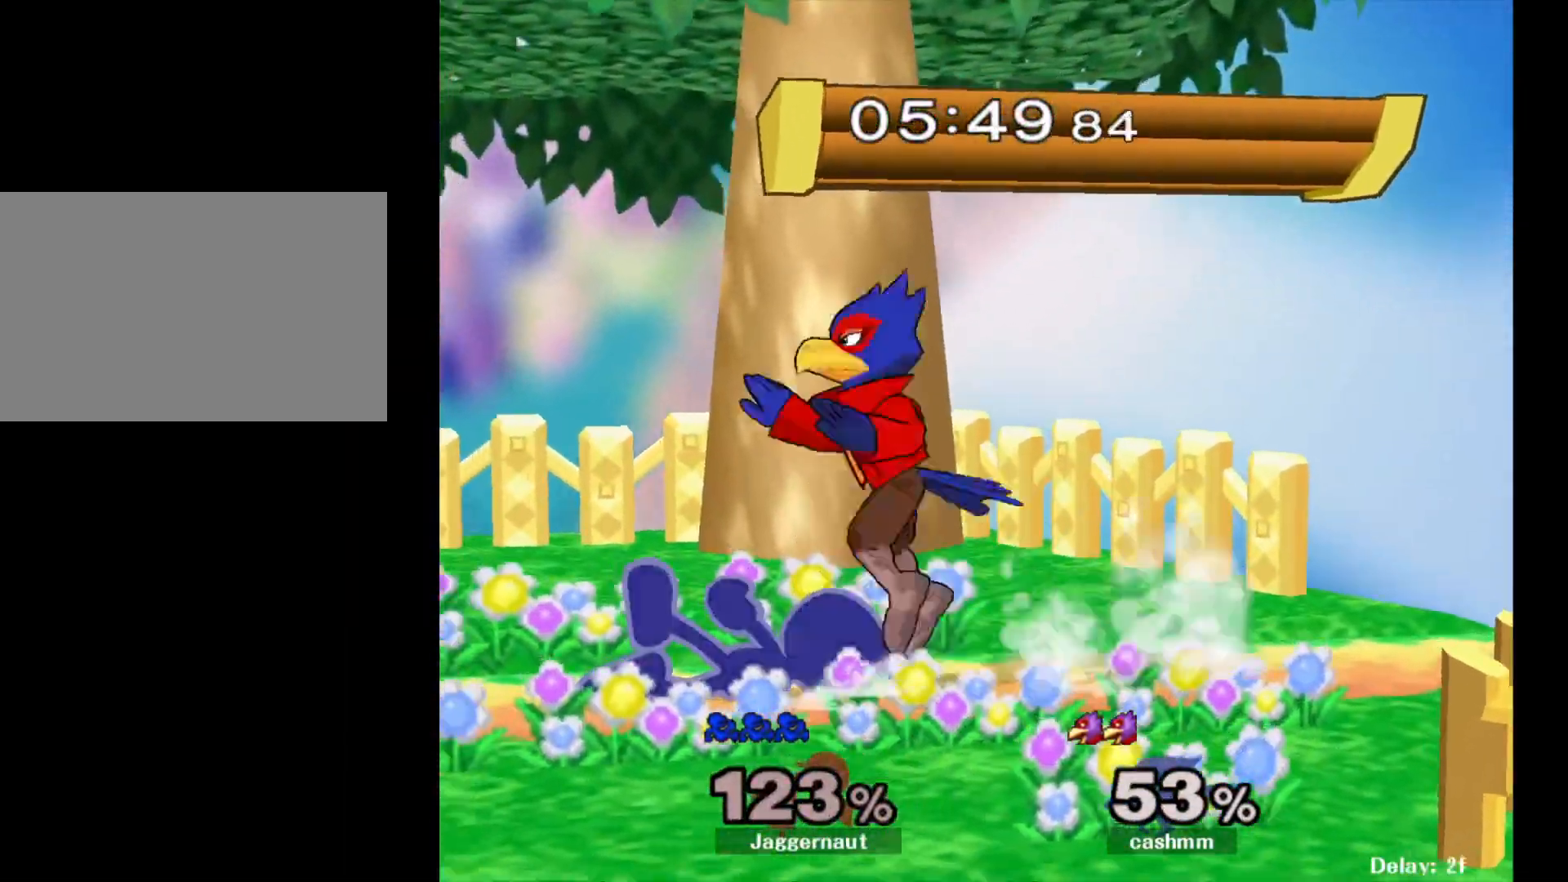
{"buttons": ["R1"], "left_stick": "center", "right_stick": "center", "events": [[217, "R1", "down"], [450, "left_stick", "center"]]}
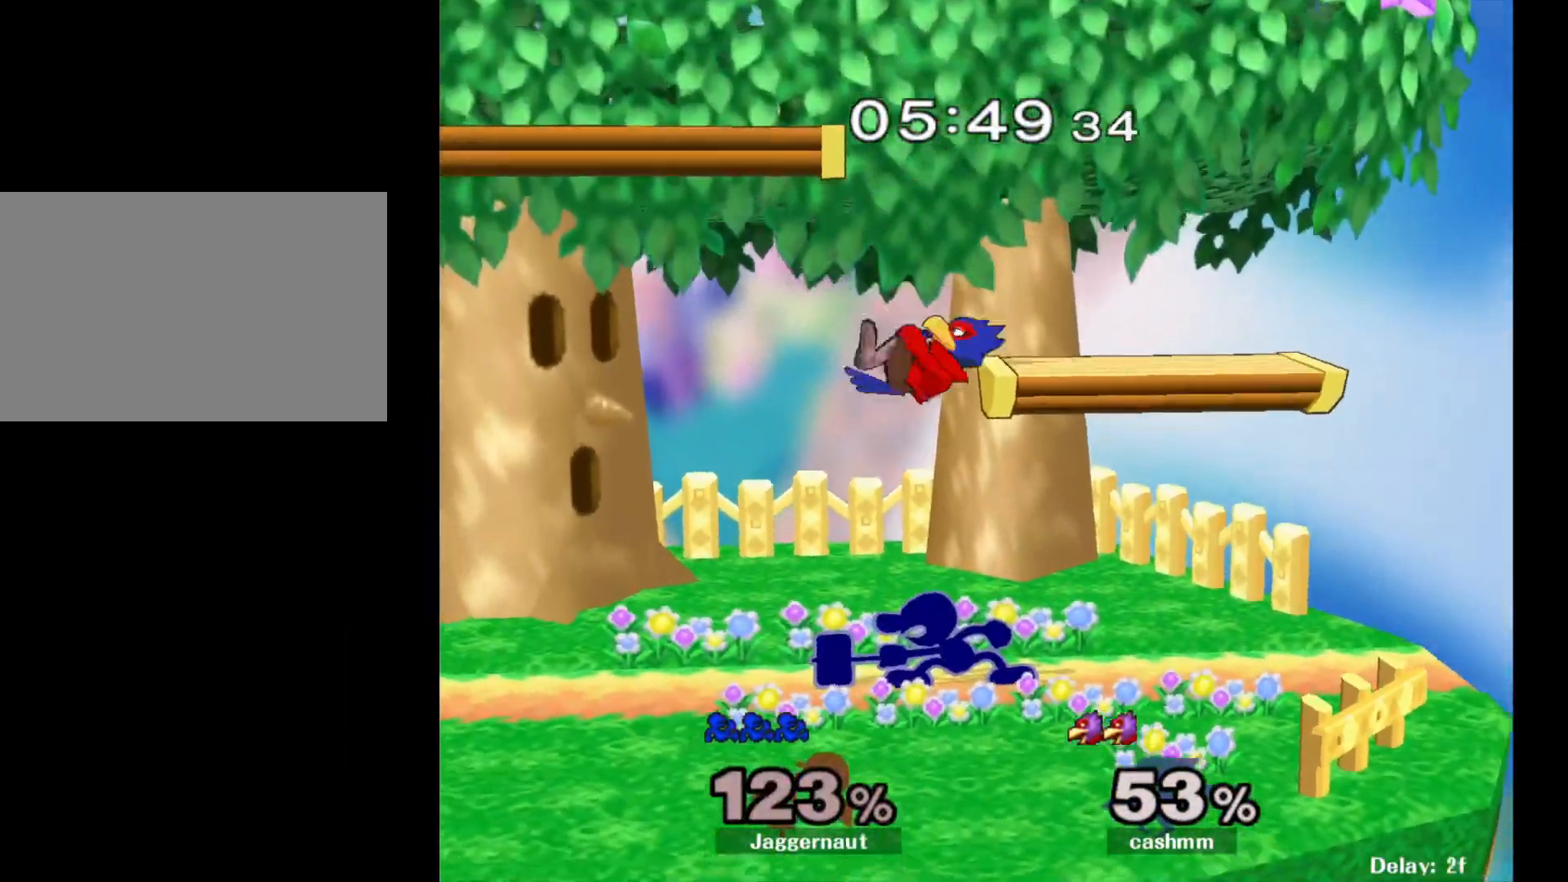
{"buttons": ["R1"], "left_stick": "center", "right_stick": "center", "events": []}
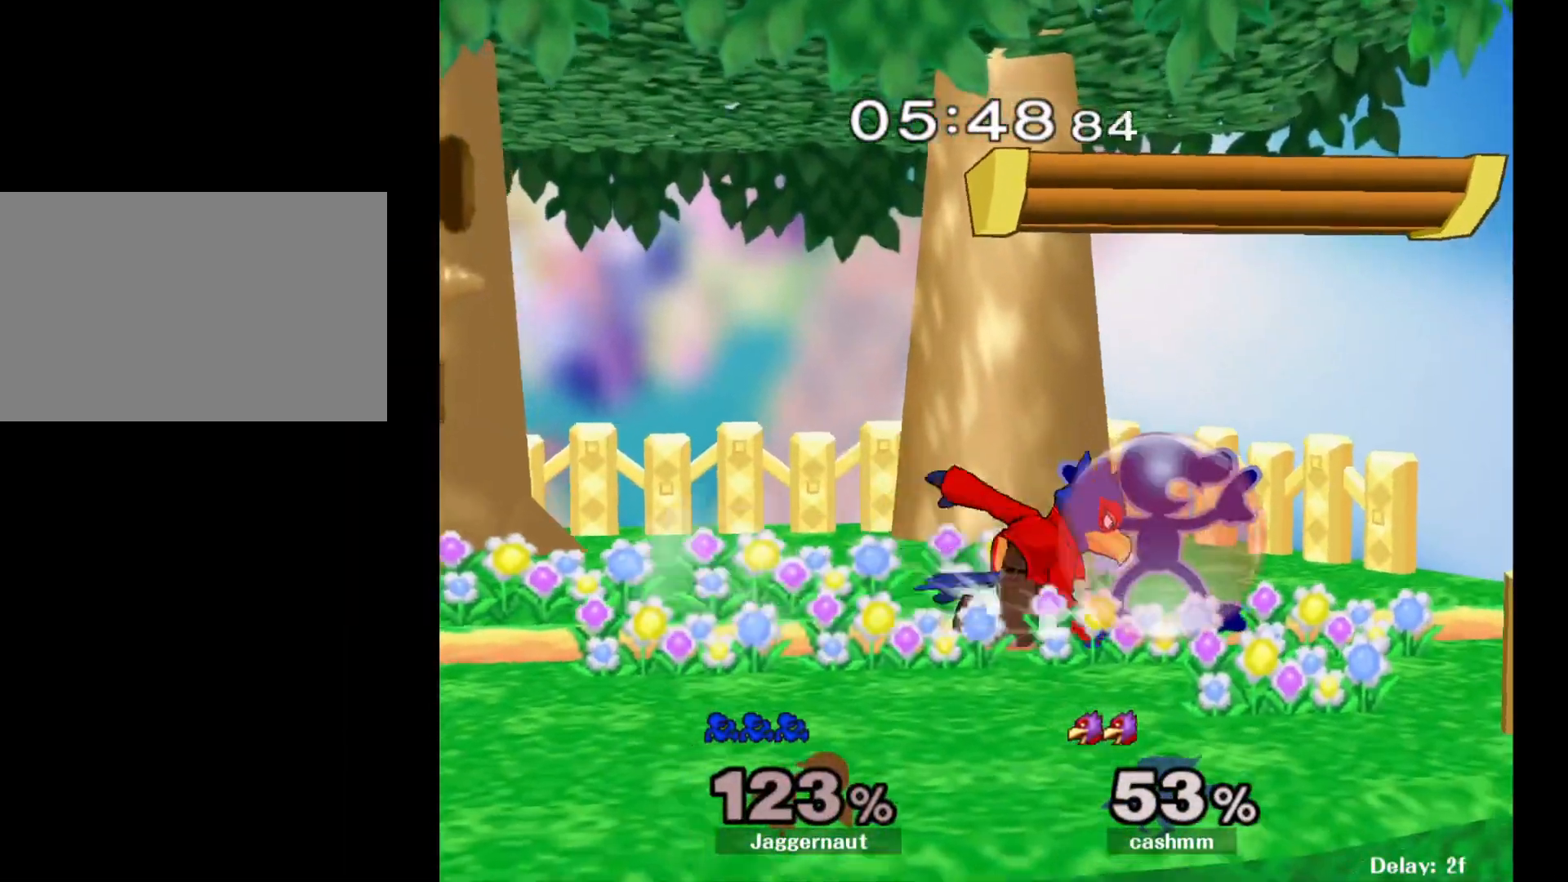
{"buttons": [], "left_stick": "center", "right_stick": "center", "events": [[500, "R1", "up"]]}
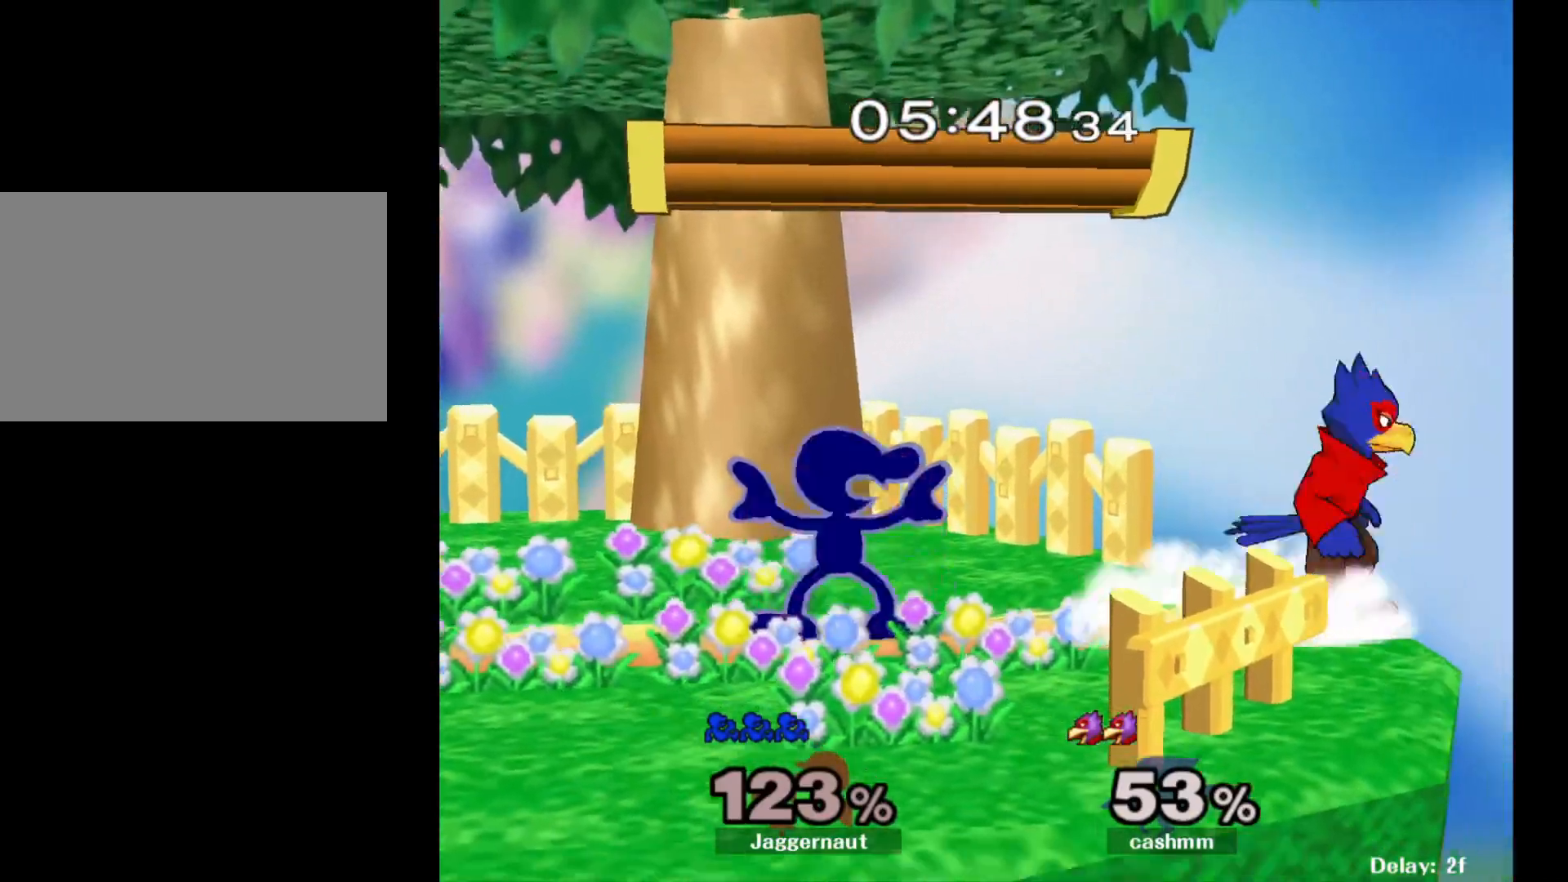
{"buttons": [], "left_stick": "left", "right_stick": "center", "events": [[33, "Y", "down"], [67, "Y", "up"], [67, "left_stick", "right"], [167, "A", "down"], [250, "left_stick", "left"], [267, "A", "up"]]}
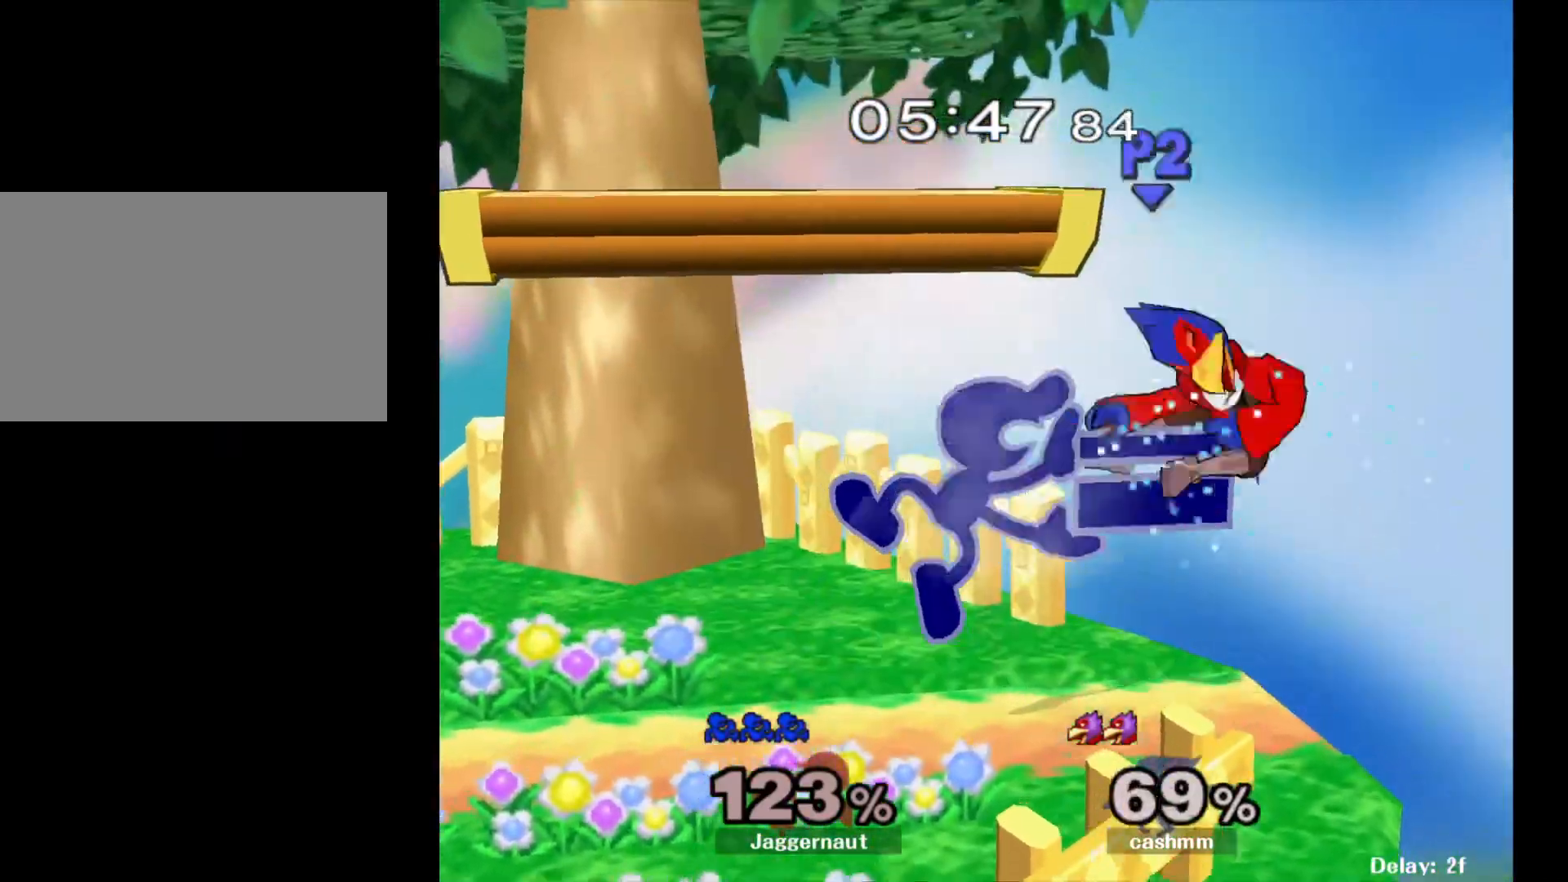
{"buttons": [], "left_stick": "center", "right_stick": "center", "events": [[83, "left_stick", "down"], [117, "R1", "down"], [250, "R1", "up"], [250, "left_stick", "center"]]}
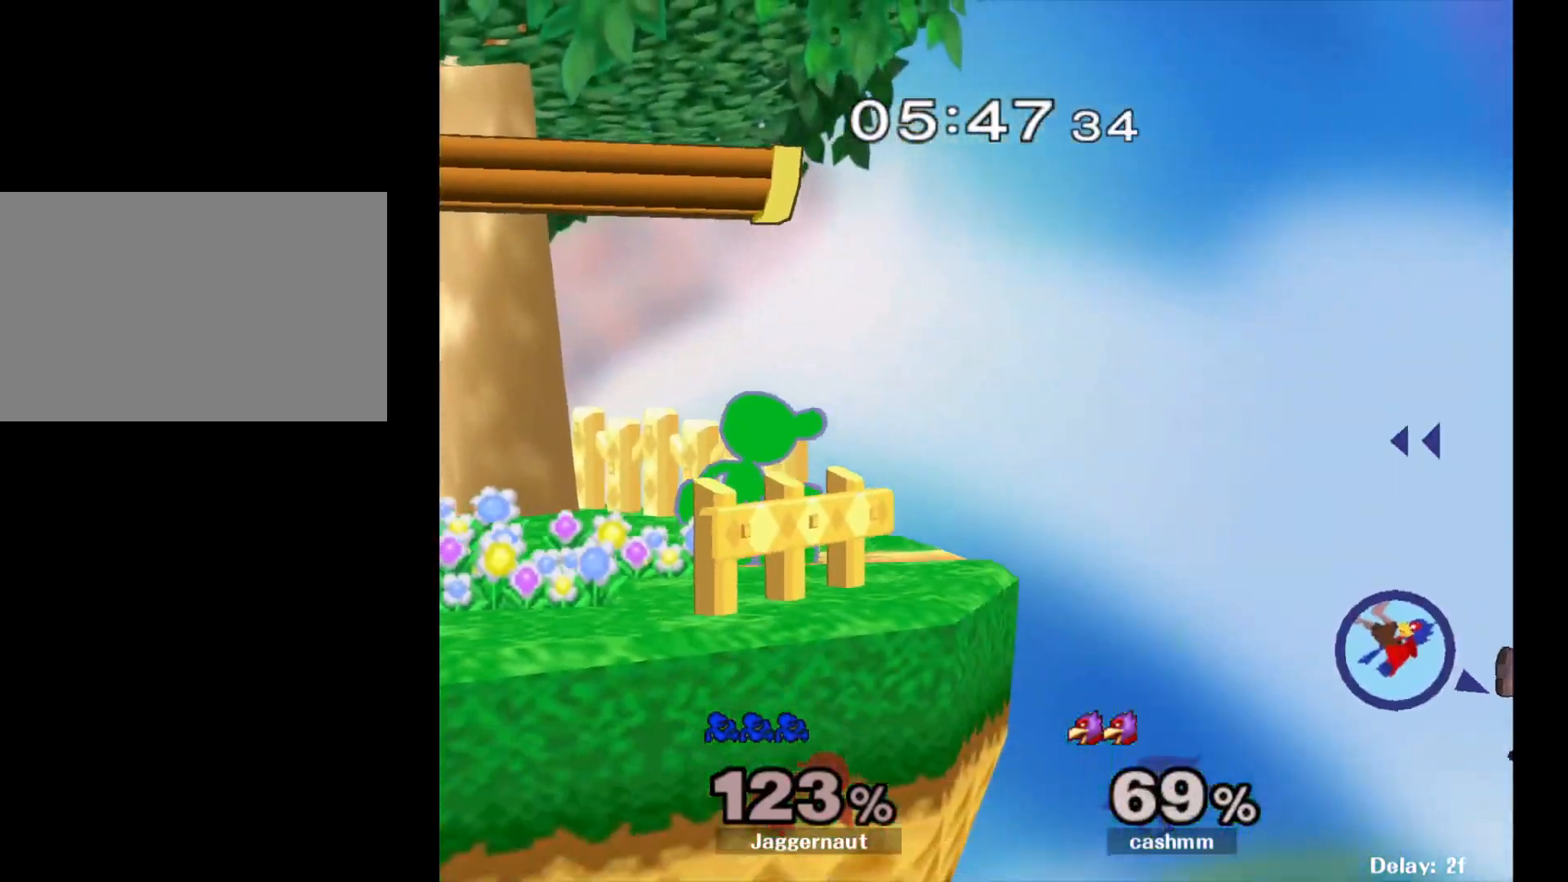
{"buttons": [], "left_stick": "right", "right_stick": "center", "events": [[217, "left_stick", "left"], [300, "left_stick", "center"], [400, "Y", "down"], [433, "Y", "up"], [433, "left_stick", "right"]]}
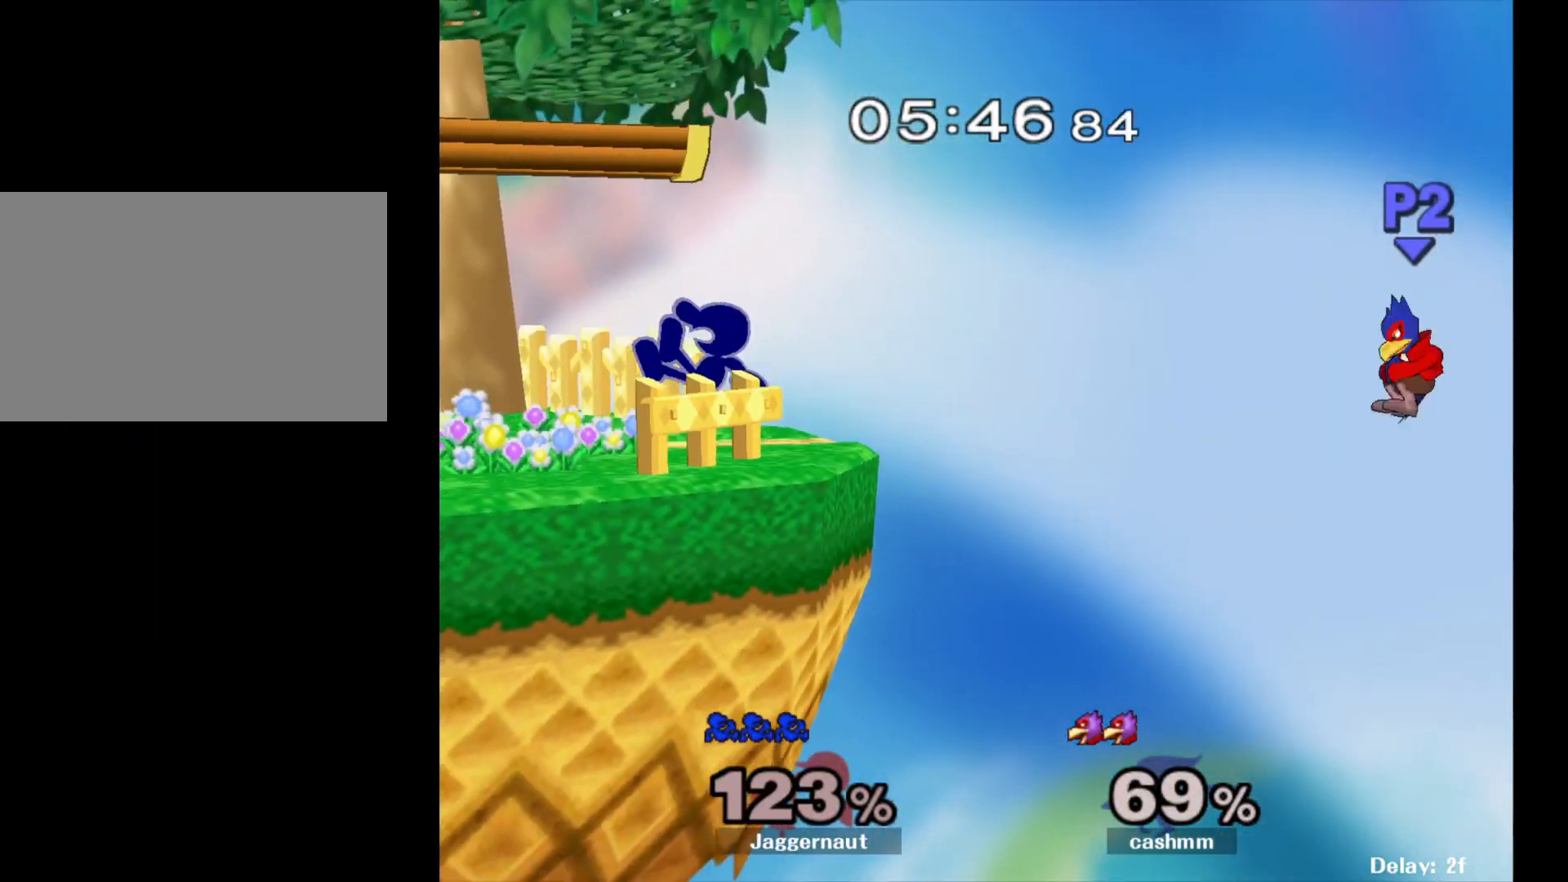
{"buttons": [], "left_stick": "center", "right_stick": "center", "events": [[233, "left_stick", "center"], [317, "left_stick", "down"], [400, "left_stick", "center"]]}
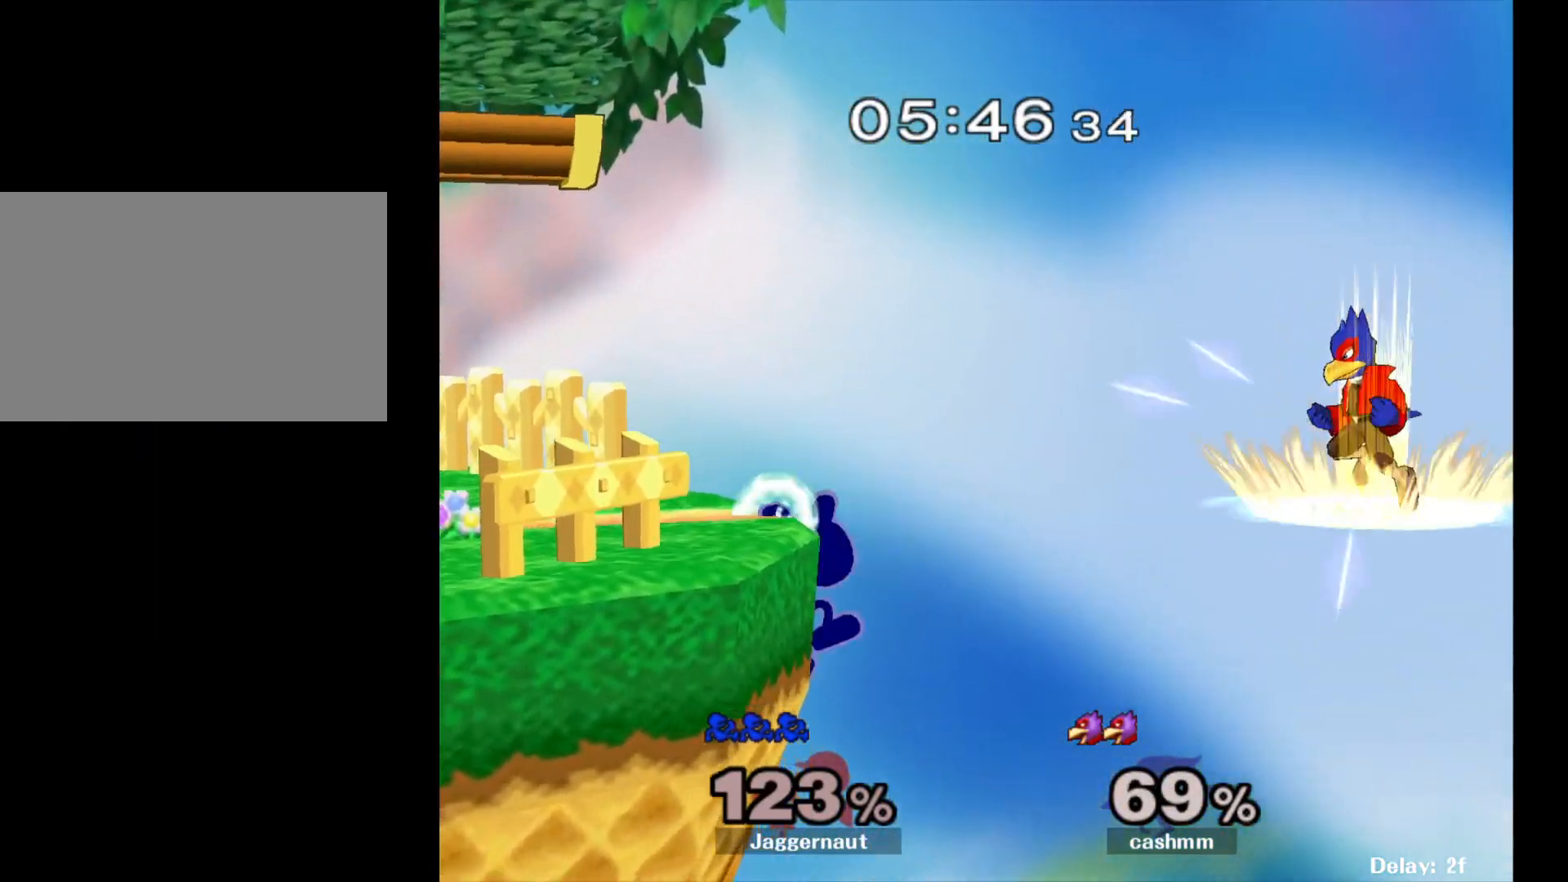
{"buttons": [], "left_stick": "center", "right_stick": "center", "events": []}
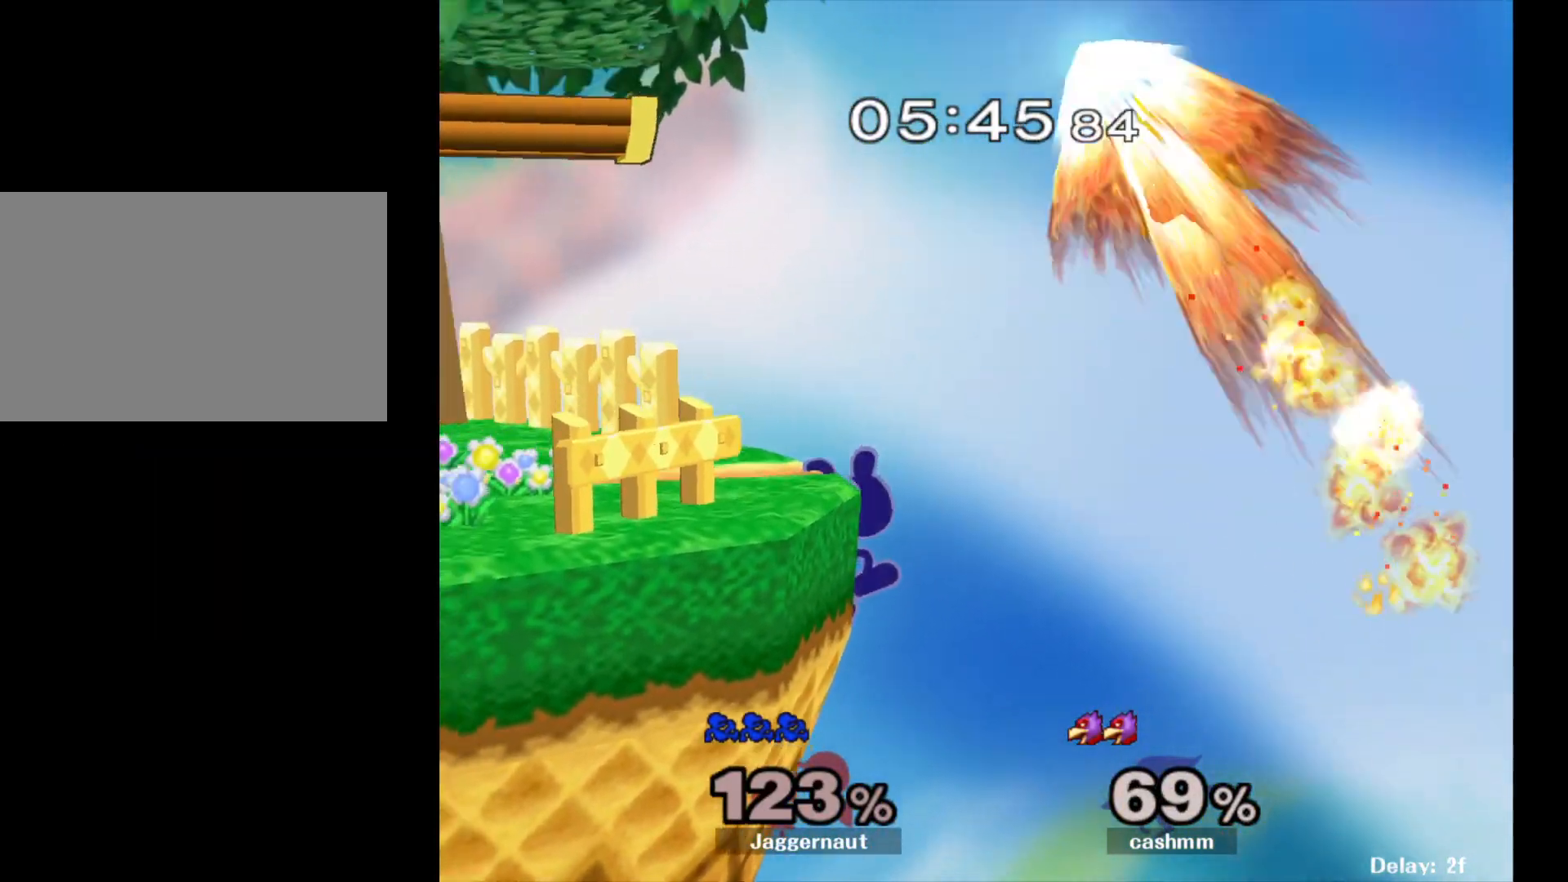
{"buttons": [], "left_stick": "right", "right_stick": "center", "events": [[167, "left_stick", "right"], [233, "left_stick", "left"], [267, "Y", "down"], [283, "left_stick", "center"], [333, "A", "down"], [400, "Y", "up"], [467, "A", "up"], [483, "left_stick", "right"]]}